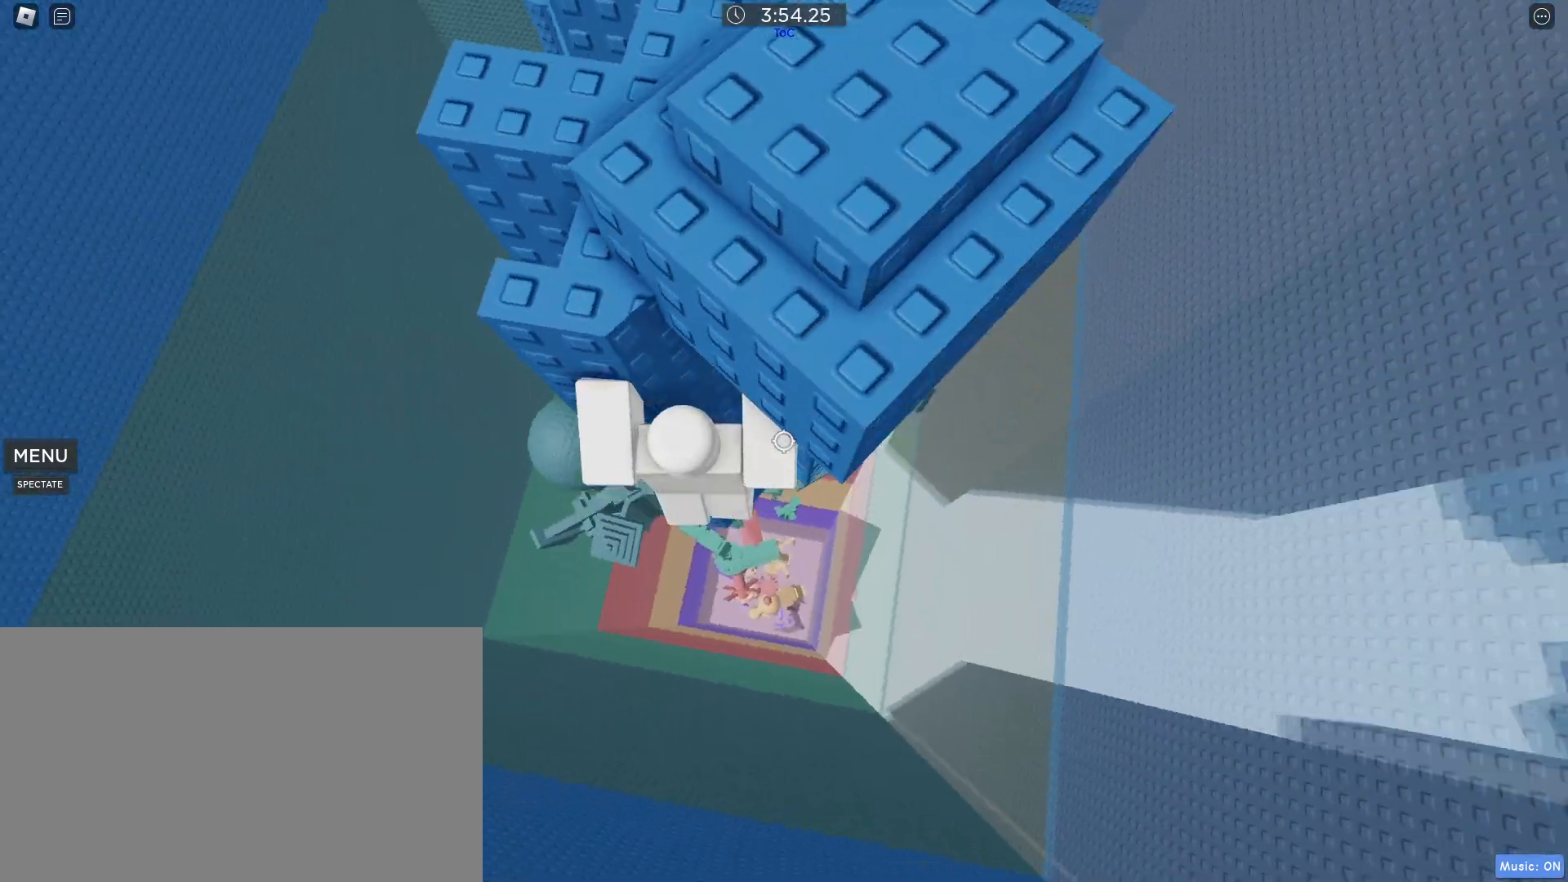
Gameplay with keyboard and mouse; each line is a JSON object with the keys and mouse buttons held at the frame after it. "events" lists presses ("down") and releases ("up") of ".", "1", "2", "3", "4", "5", "a", "alt", "caps_lock", "comma", "ctrl", "d", "e", "f", "g", "q", "r", "s", "shift", "space", "t", "tab", "w", "x", "z", "mouse_left", "mouse_wheel" and "mouse_right" between this image and that frame as [ms after this image, input, new state], when the widget could be followed in between. "mouse_left", "mouse_wheel", "mouse_right" = the "left", "wheel", "right" buttons of the "mouse" list. No other keys are recorded. "wheel" means that the mouse wheel is clicked or scrolled. Not read: mouse_move.
{"keys": [], "mouse": [], "events": [[117, "d", "up"], [300, "w", "up"]]}
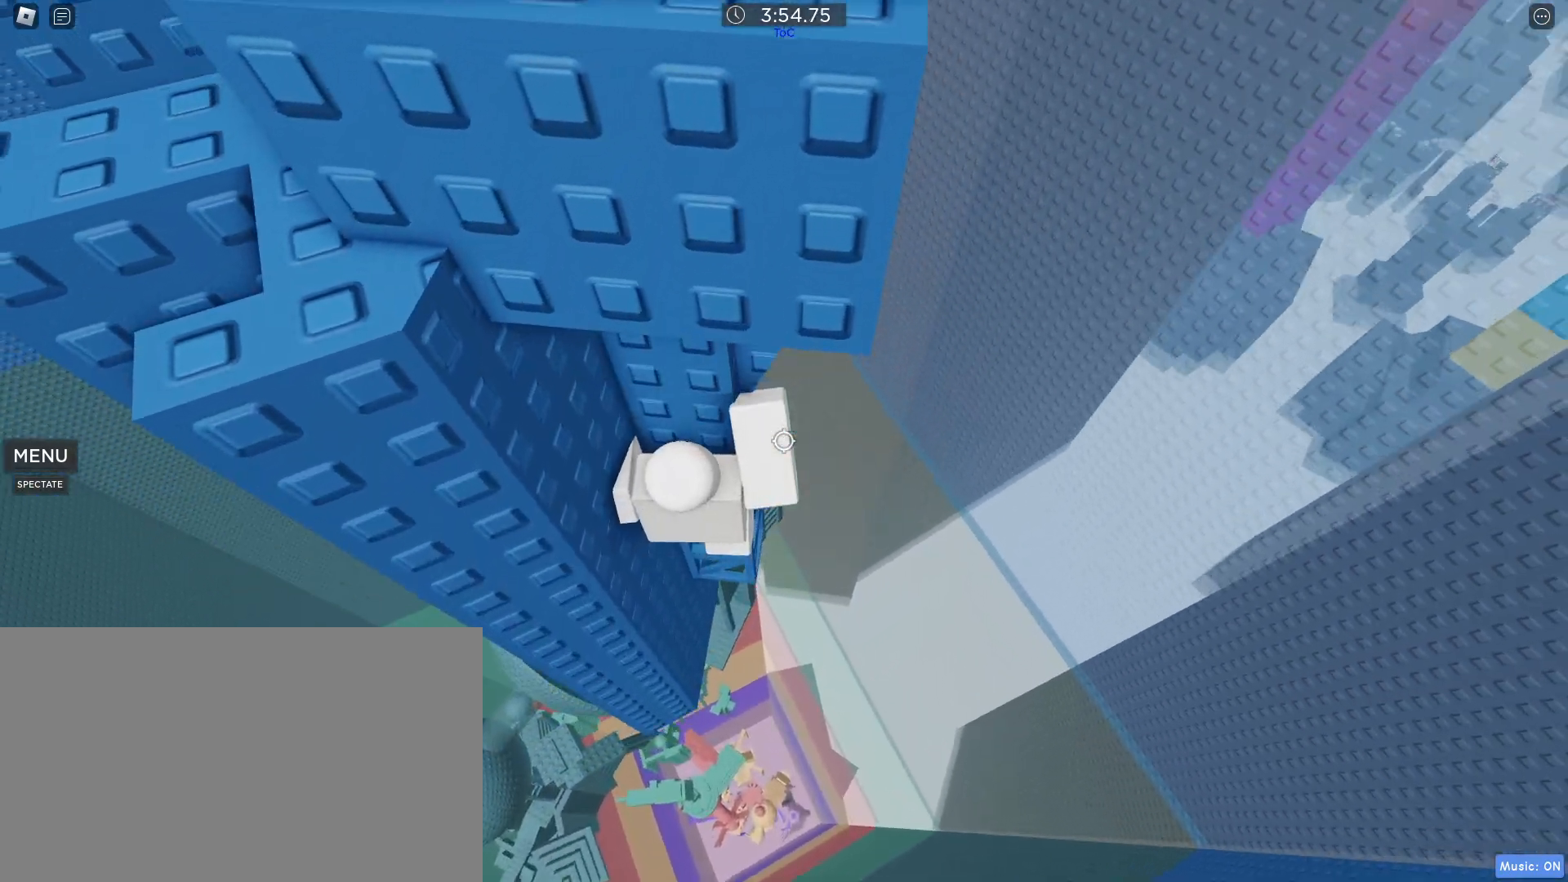
{"keys": [], "mouse": ["wheel"], "events": [[333, "s", "down"], [417, "s", "up"], [500, "mouse_wheel", "down"]]}
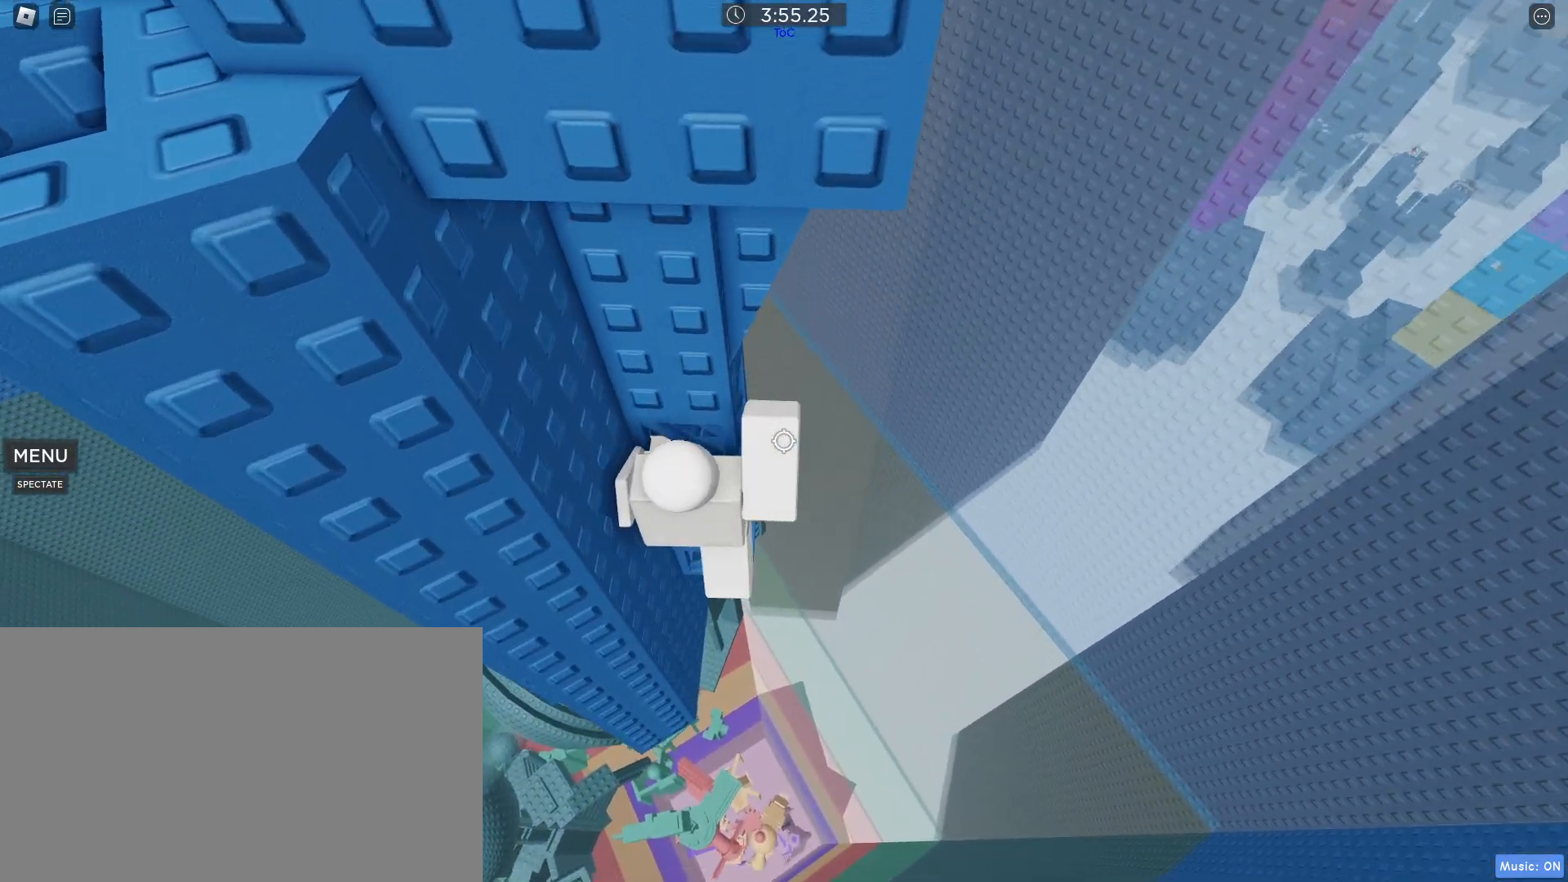
{"keys": [], "mouse": [], "events": [[50, "mouse_wheel", "up"], [100, "s", "down"], [250, "s", "up"], [333, "d", "down"], [483, "d", "up"]]}
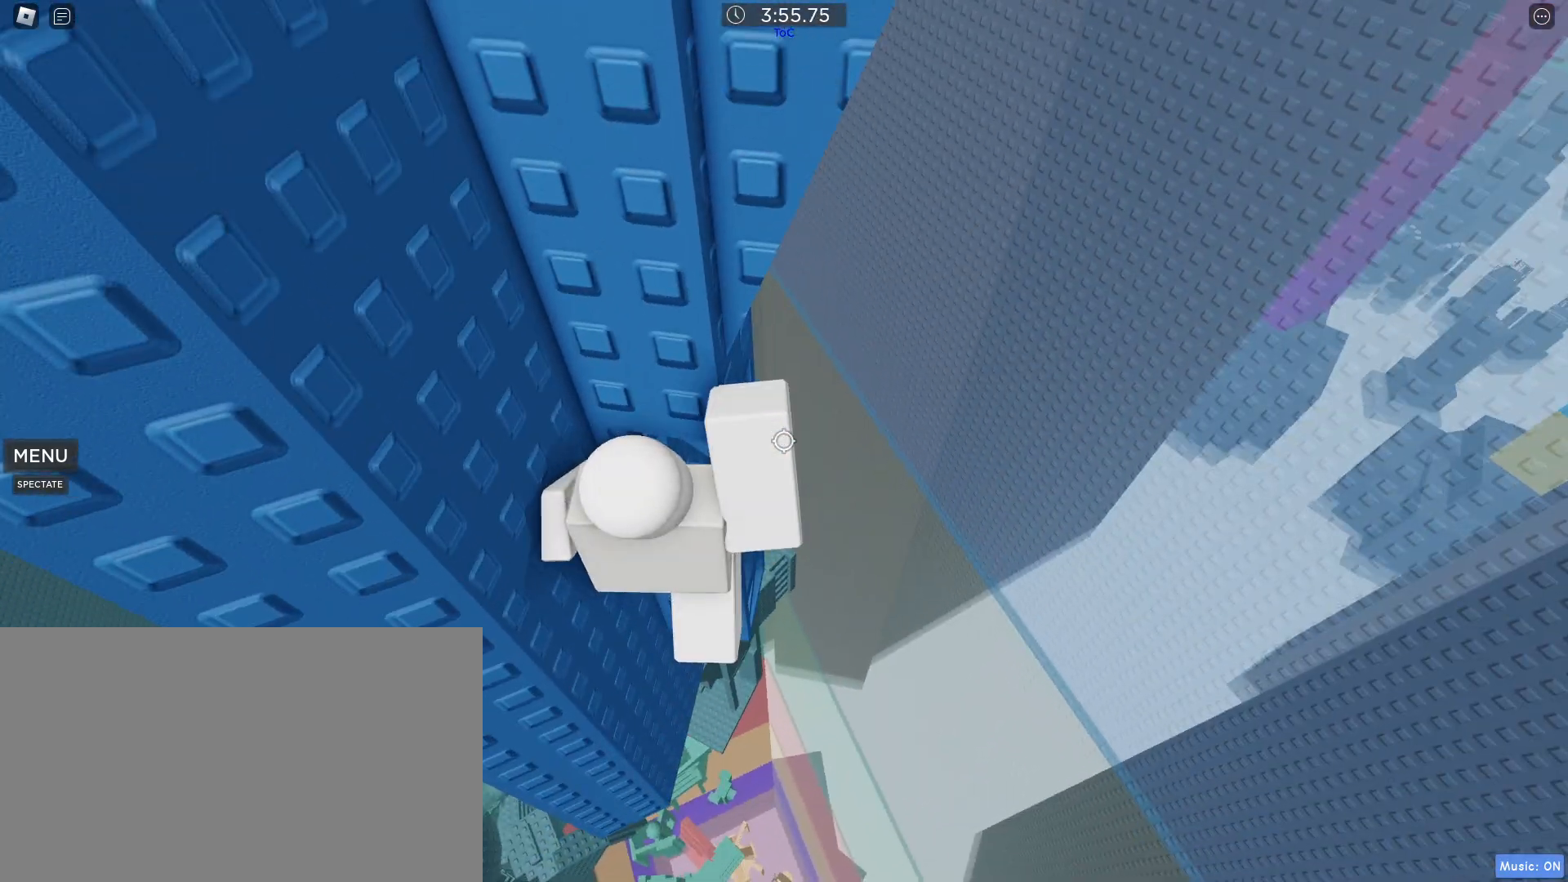
{"keys": [], "mouse": [], "events": [[300, "s", "down"], [400, "s", "up"]]}
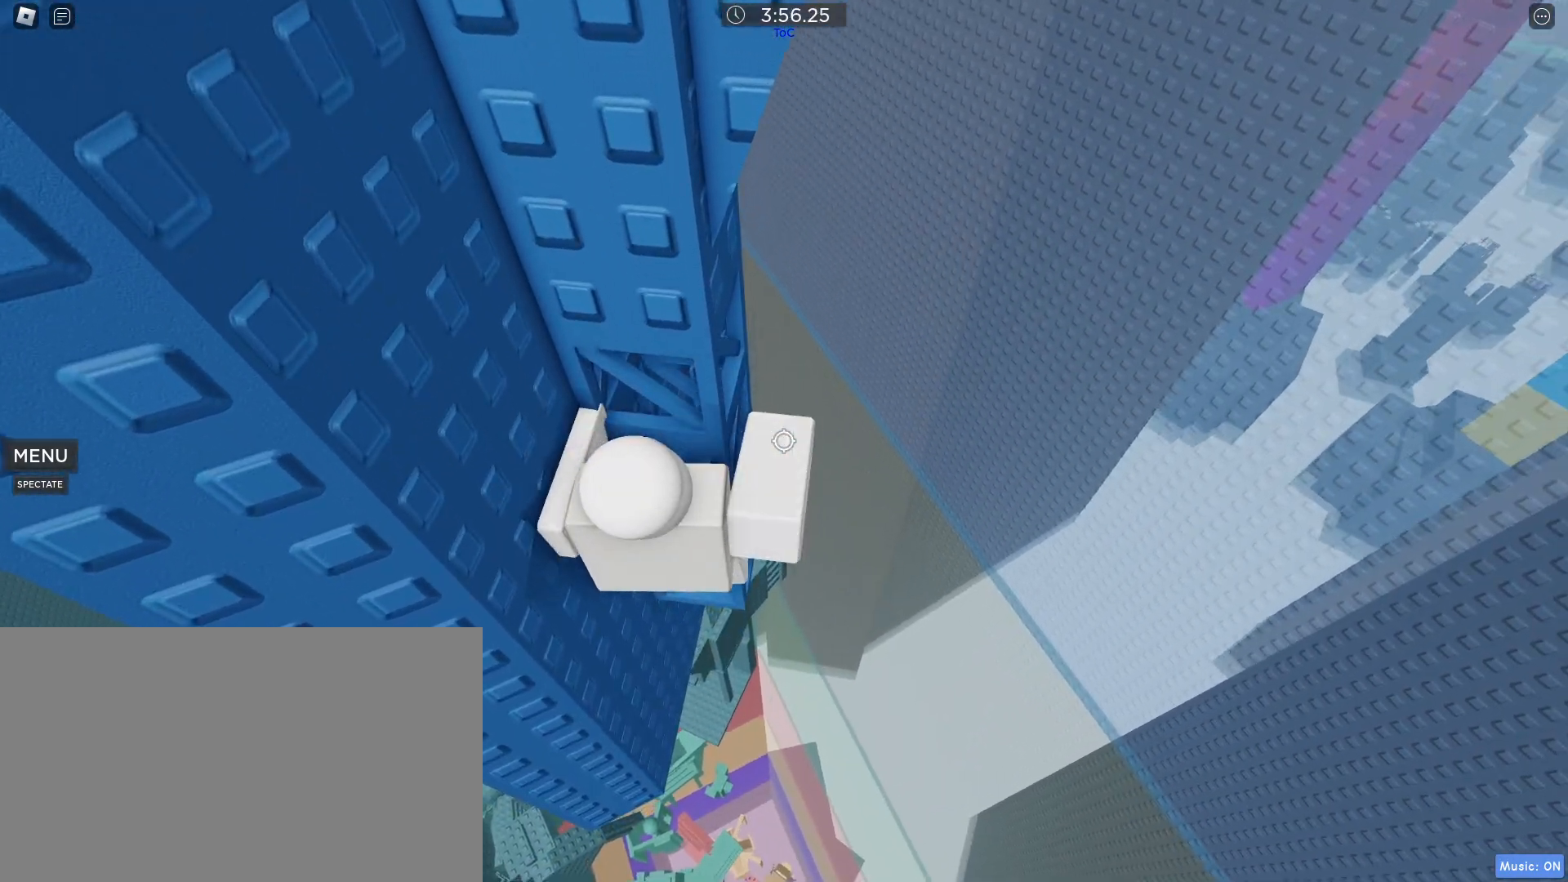
{"keys": ["w"], "mouse": [], "events": [[33, "d", "down"], [267, "d", "up"], [500, "w", "down"]]}
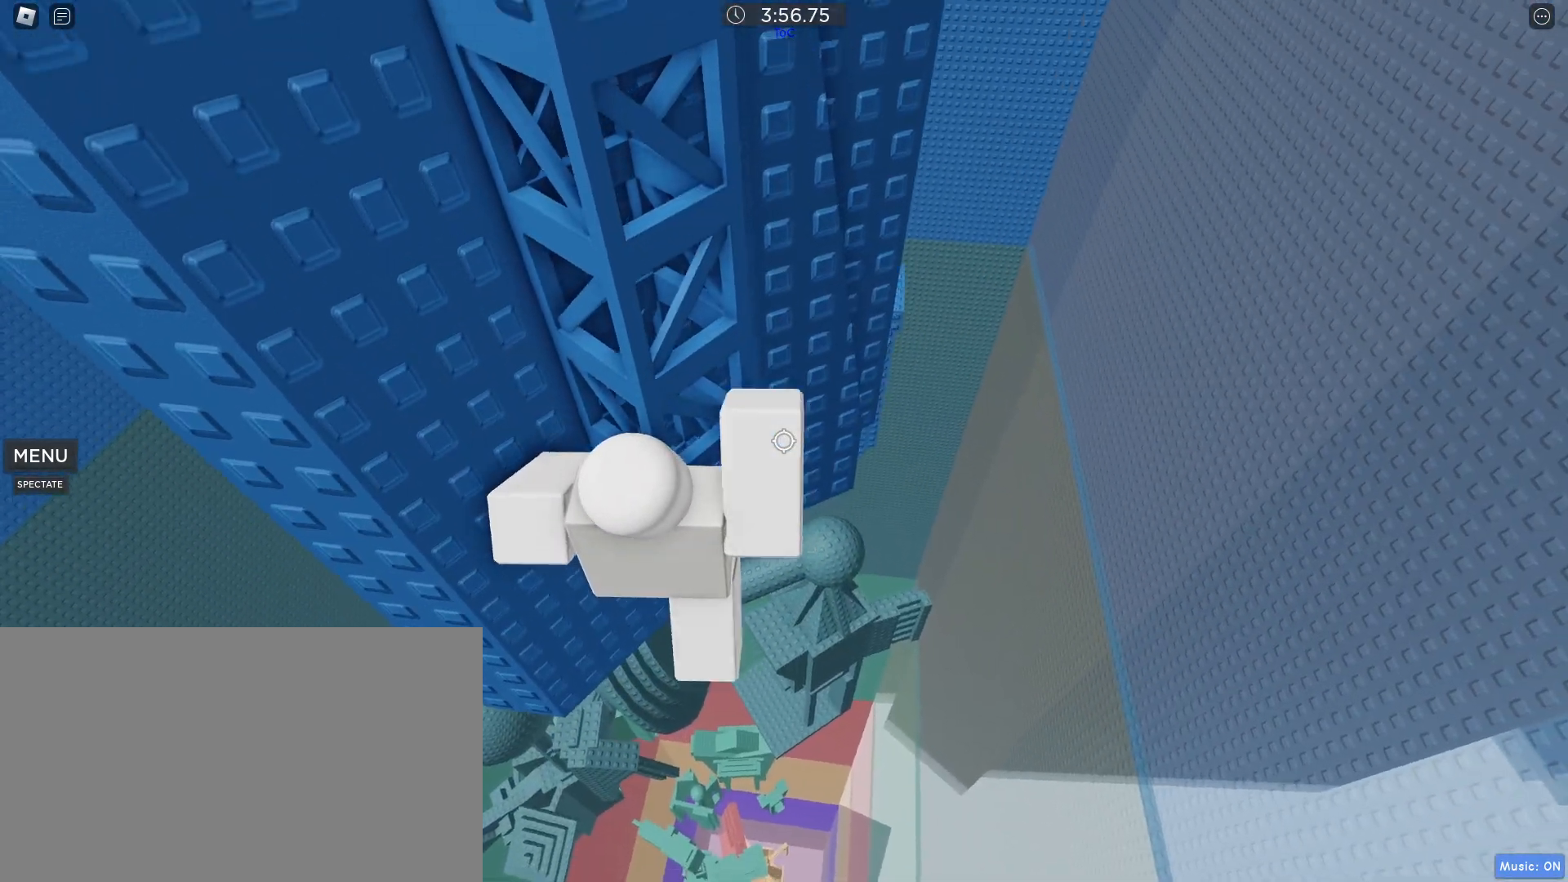
{"keys": [], "mouse": [], "events": [[183, "w", "up"], [250, "d", "down"], [383, "d", "up"]]}
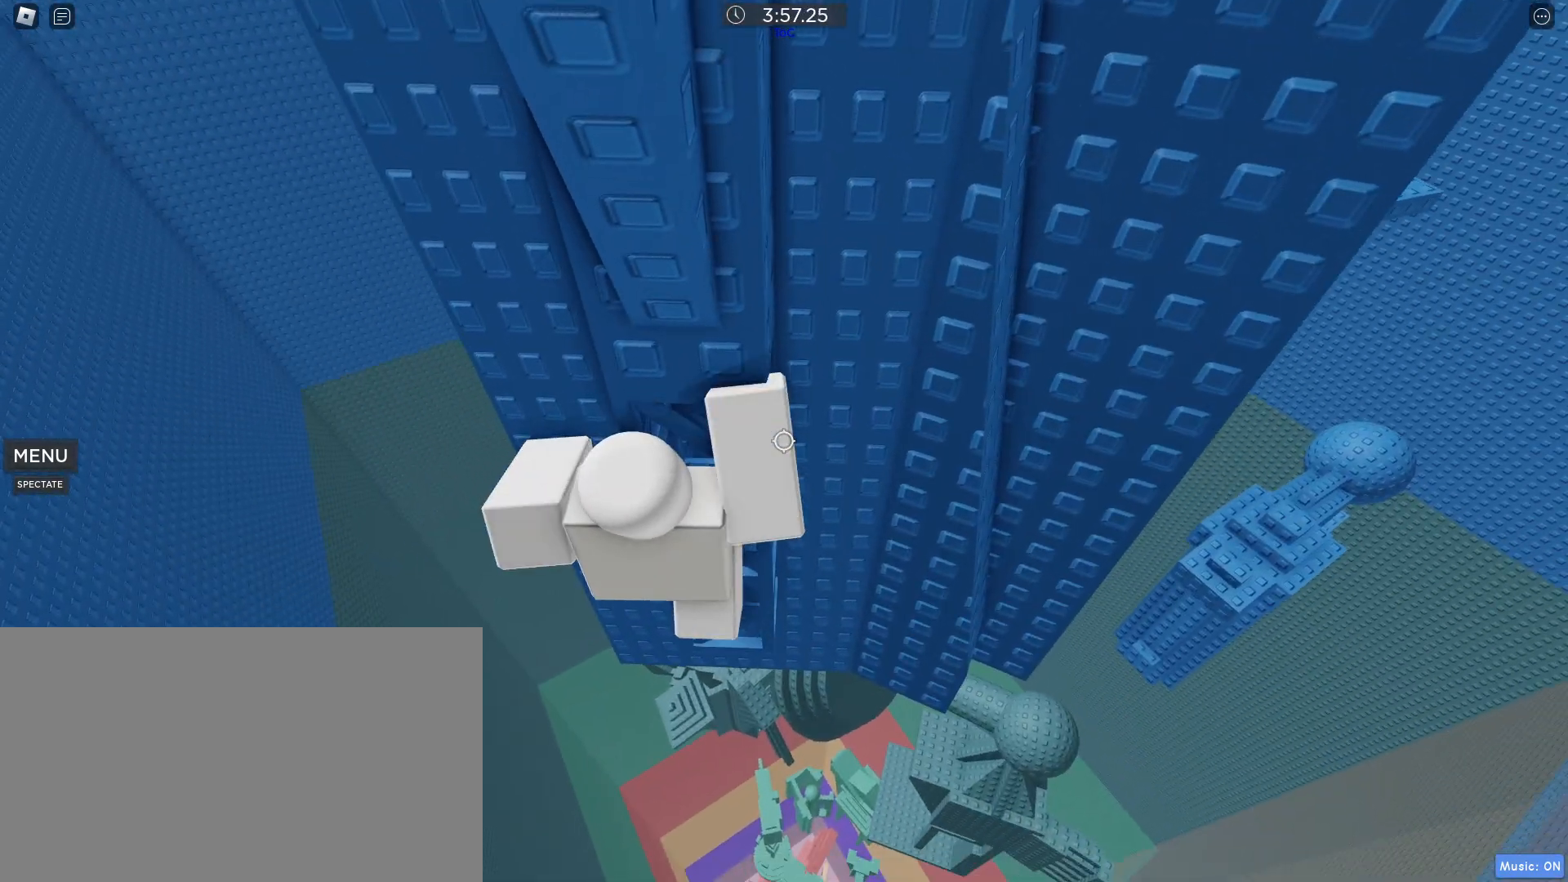
{"keys": ["d"], "mouse": [], "events": [[200, "s", "down"], [350, "s", "up"], [450, "d", "down"]]}
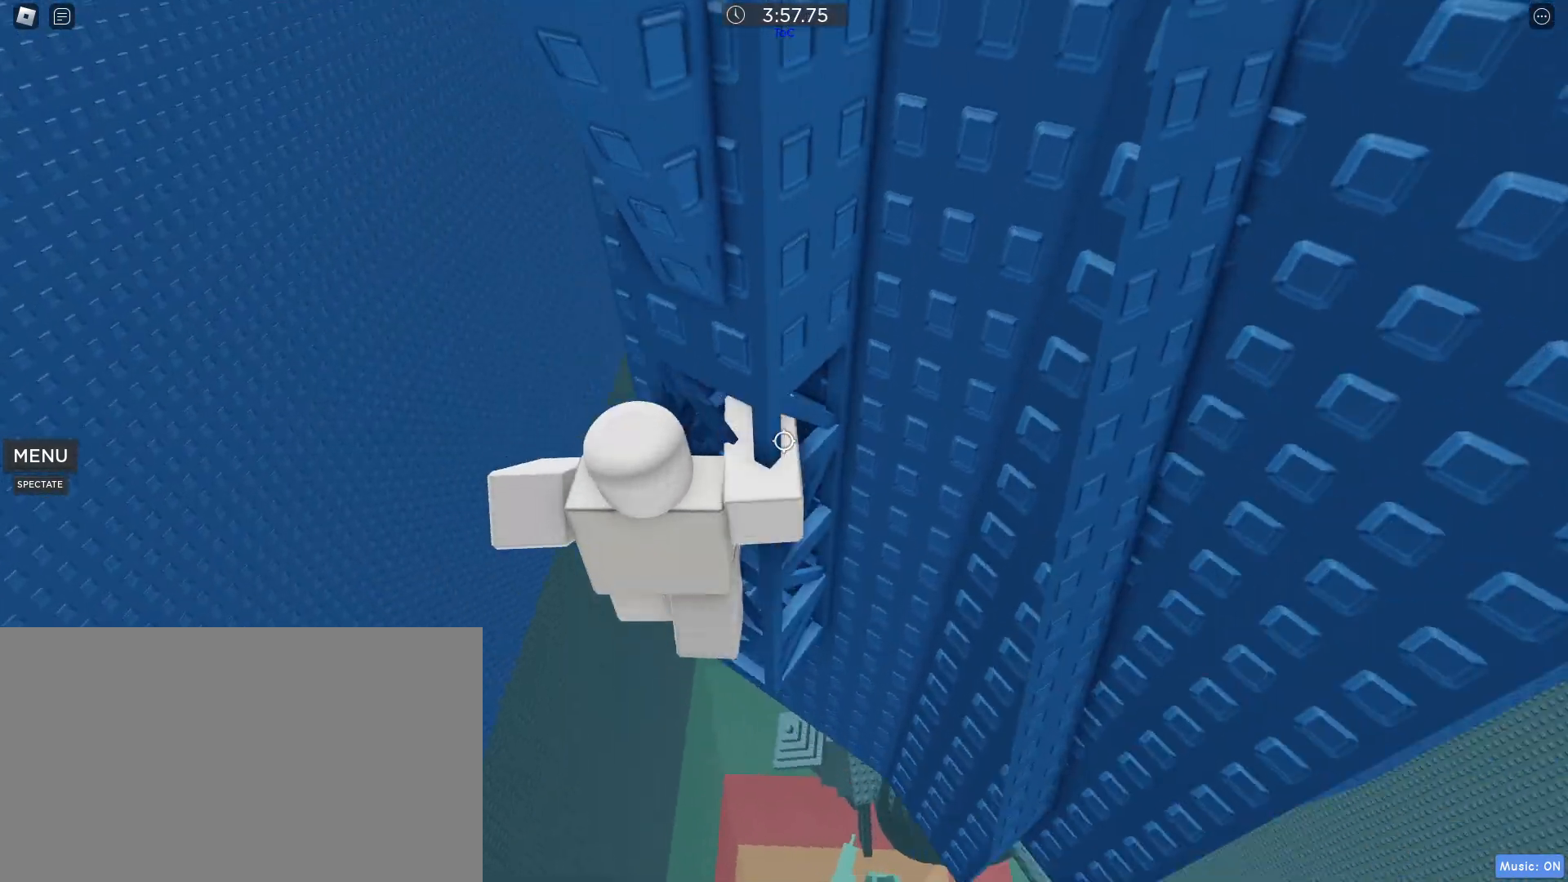
{"keys": ["s"], "mouse": [], "events": [[133, "d", "up"], [417, "s", "down"]]}
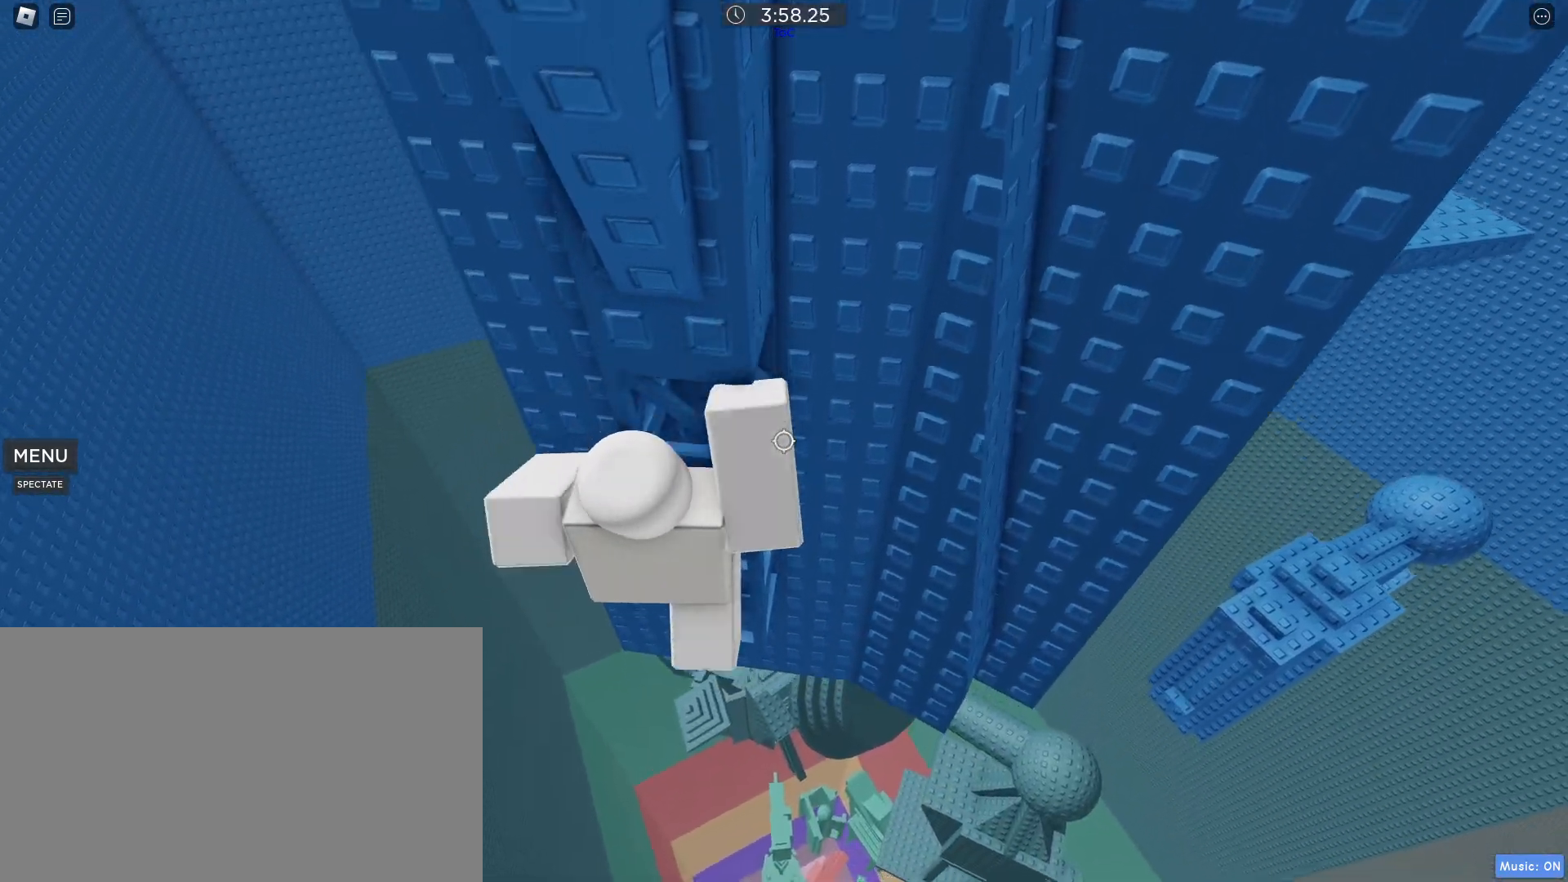
{"keys": [], "mouse": [], "events": [[50, "s", "up"], [100, "d", "down"], [333, "d", "up"]]}
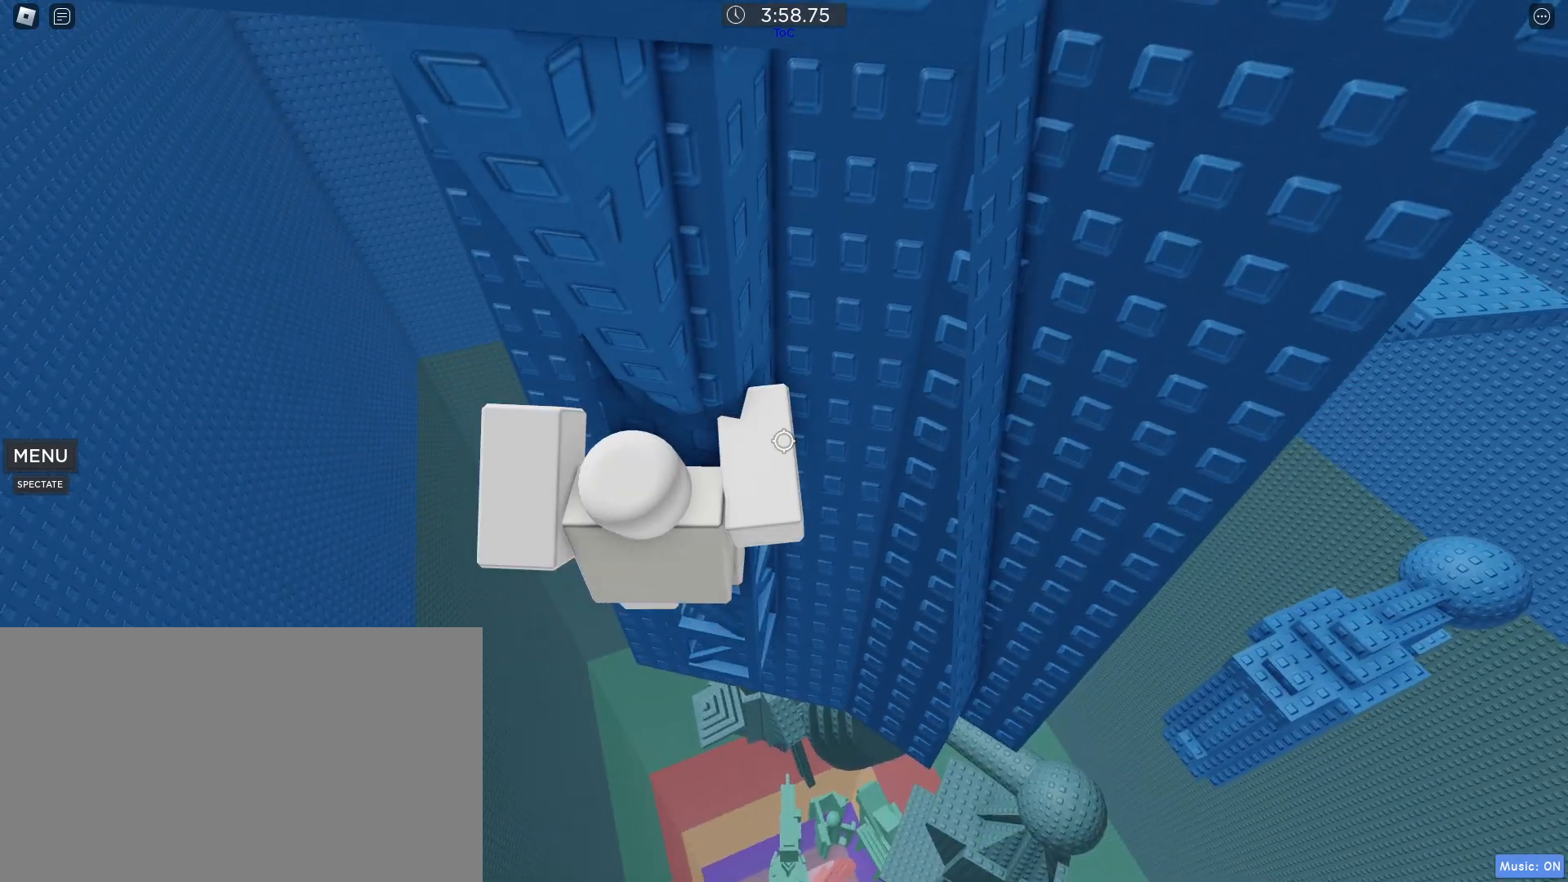
{"keys": [], "mouse": [], "events": [[17, "s", "down"], [217, "s", "up"], [267, "d", "down"], [433, "d", "up"]]}
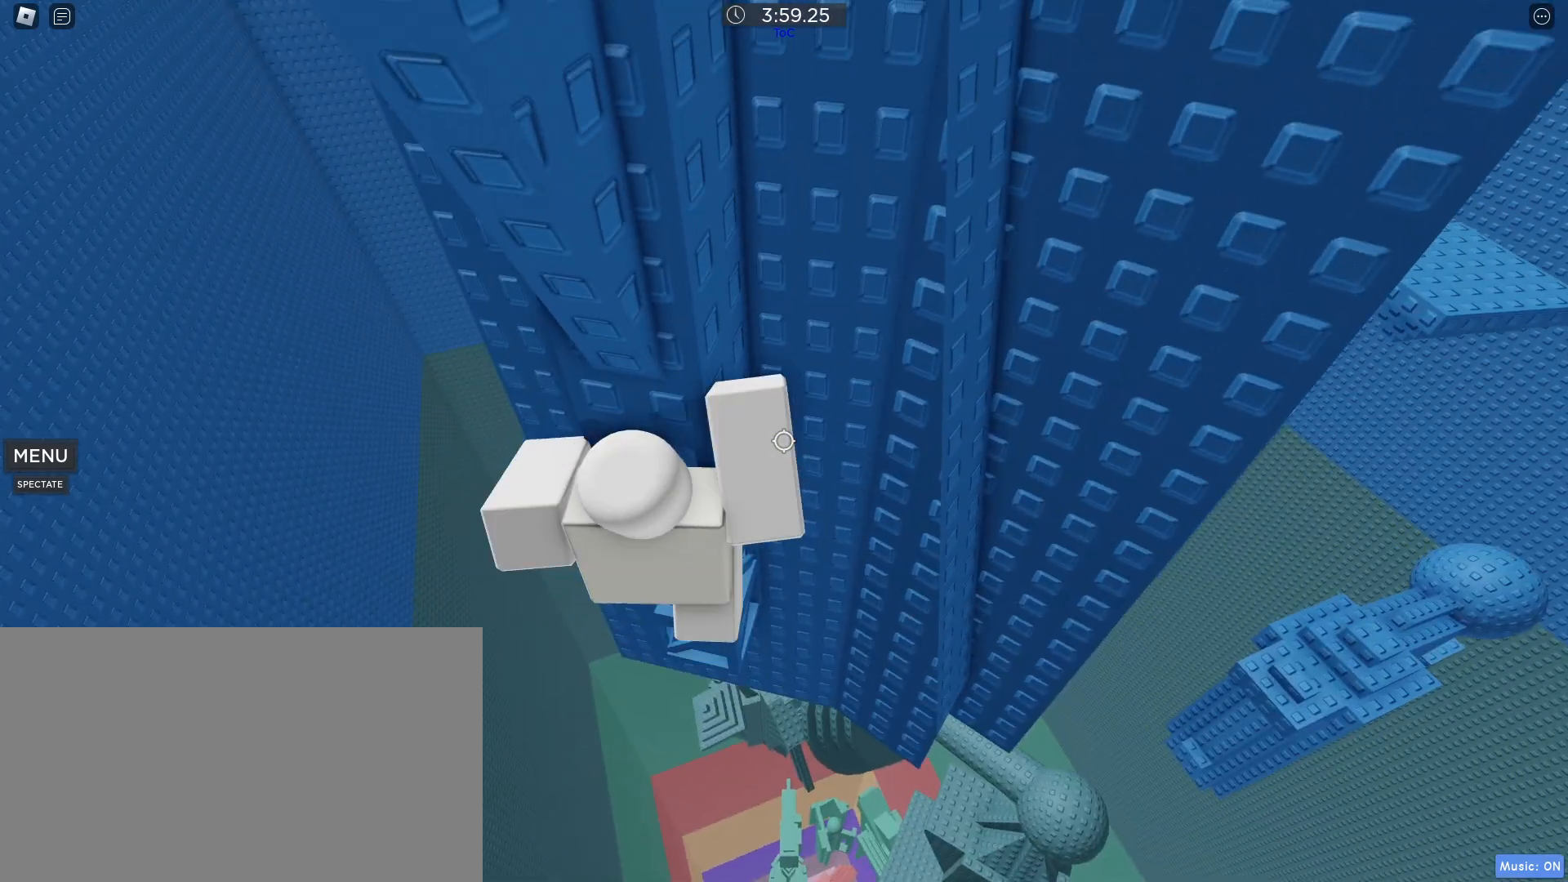
{"keys": ["d"], "mouse": [], "events": [[183, "s", "down"], [367, "d", "down"], [367, "s", "up"]]}
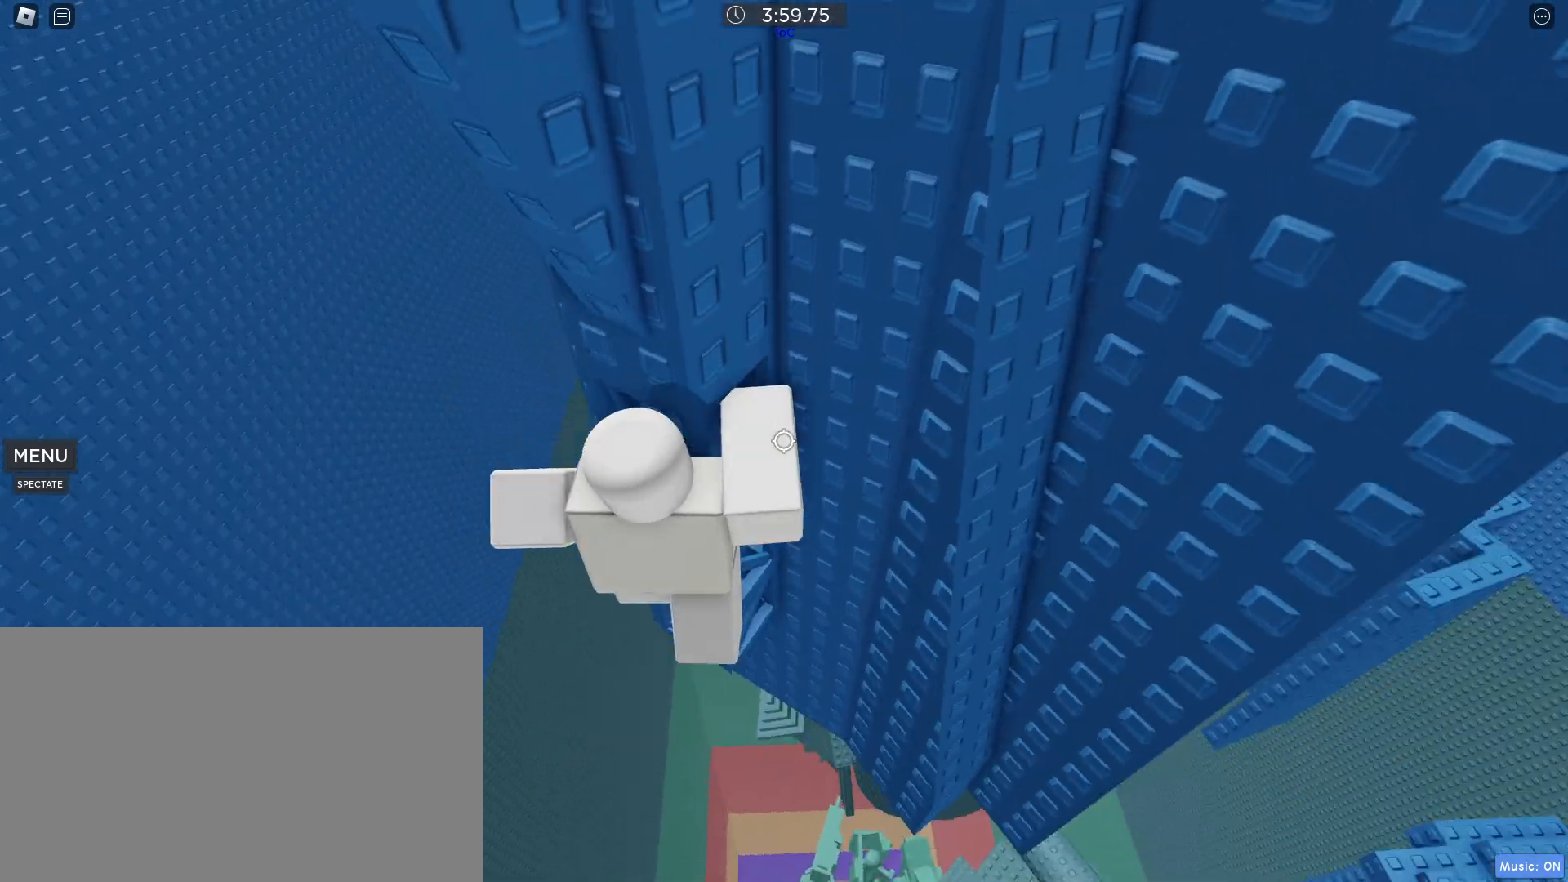
{"keys": [], "mouse": [], "events": [[50, "d", "up"], [283, "s", "down"], [383, "s", "up"]]}
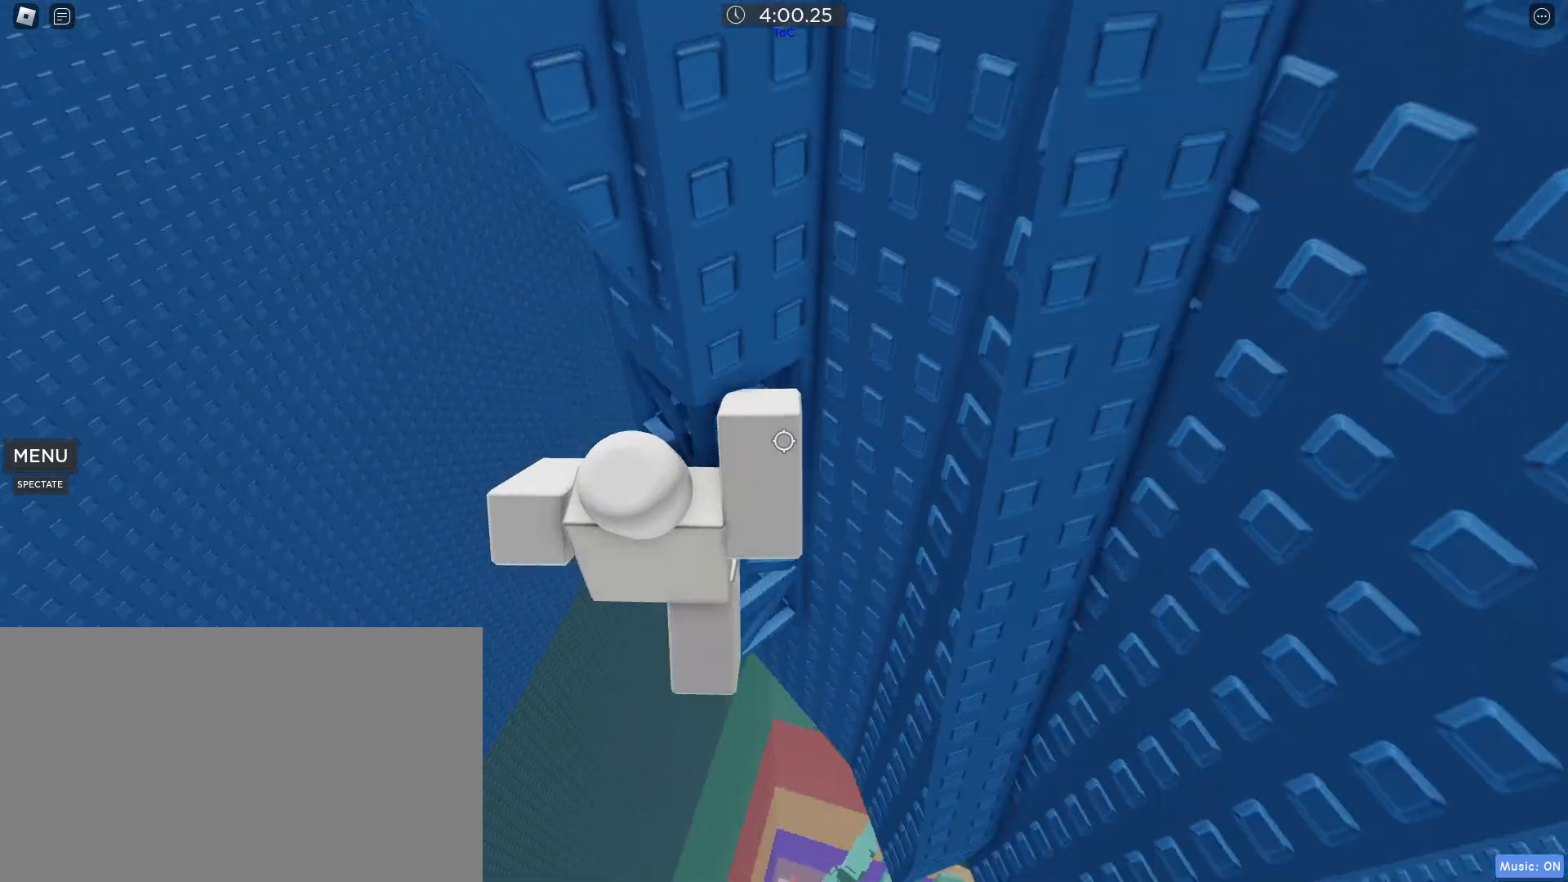
{"keys": ["s"], "mouse": [], "events": [[17, "d", "down"], [200, "d", "up"], [483, "s", "down"]]}
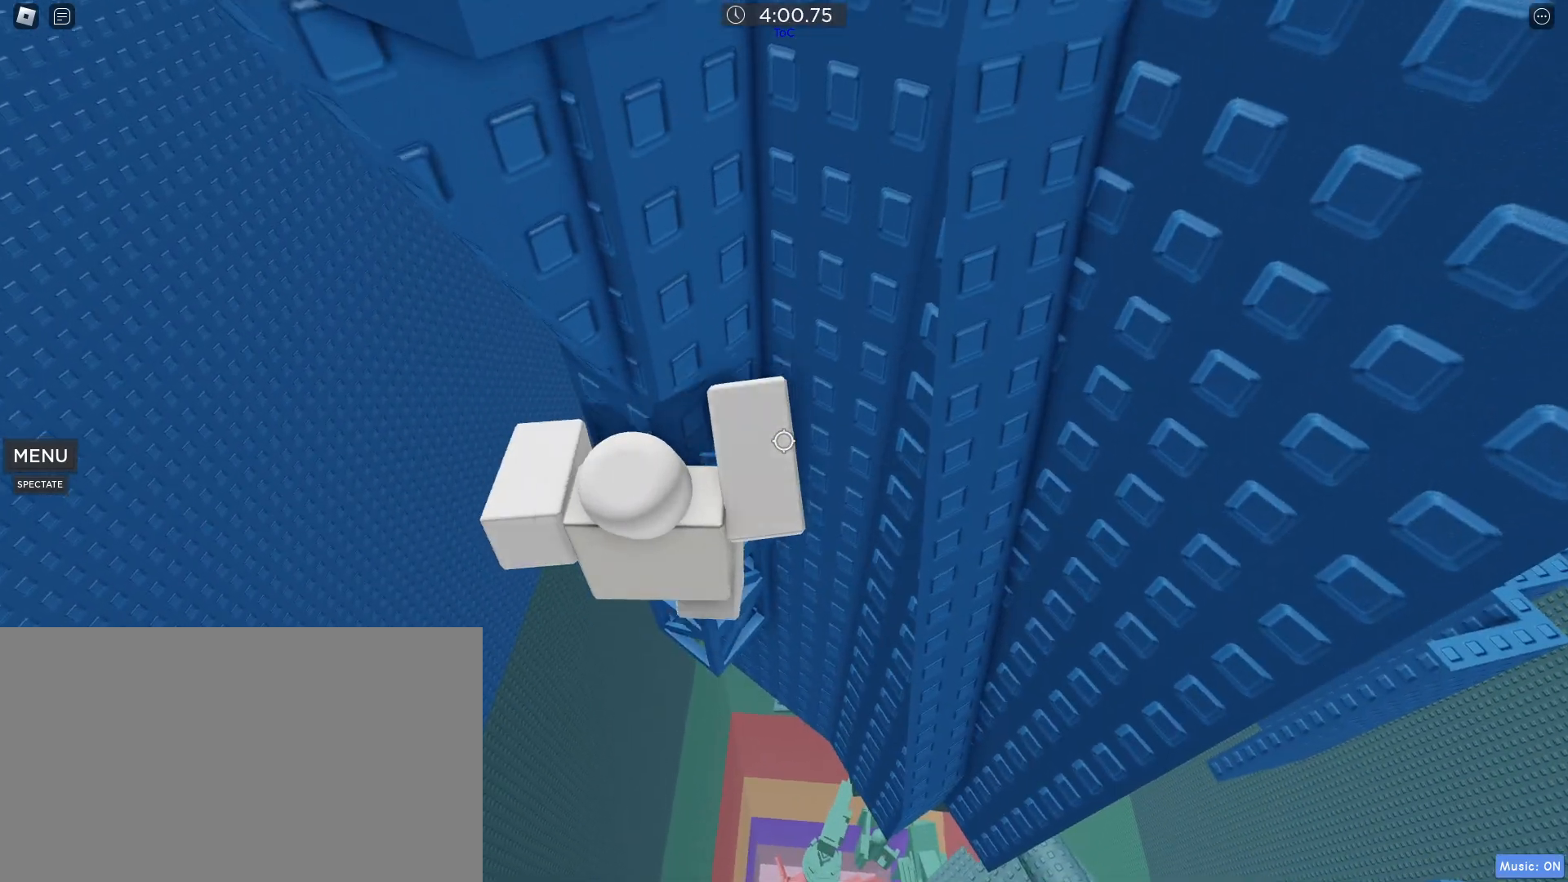
{"keys": [], "mouse": [], "events": [[83, "s", "up"], [367, "s", "down"], [500, "s", "up"]]}
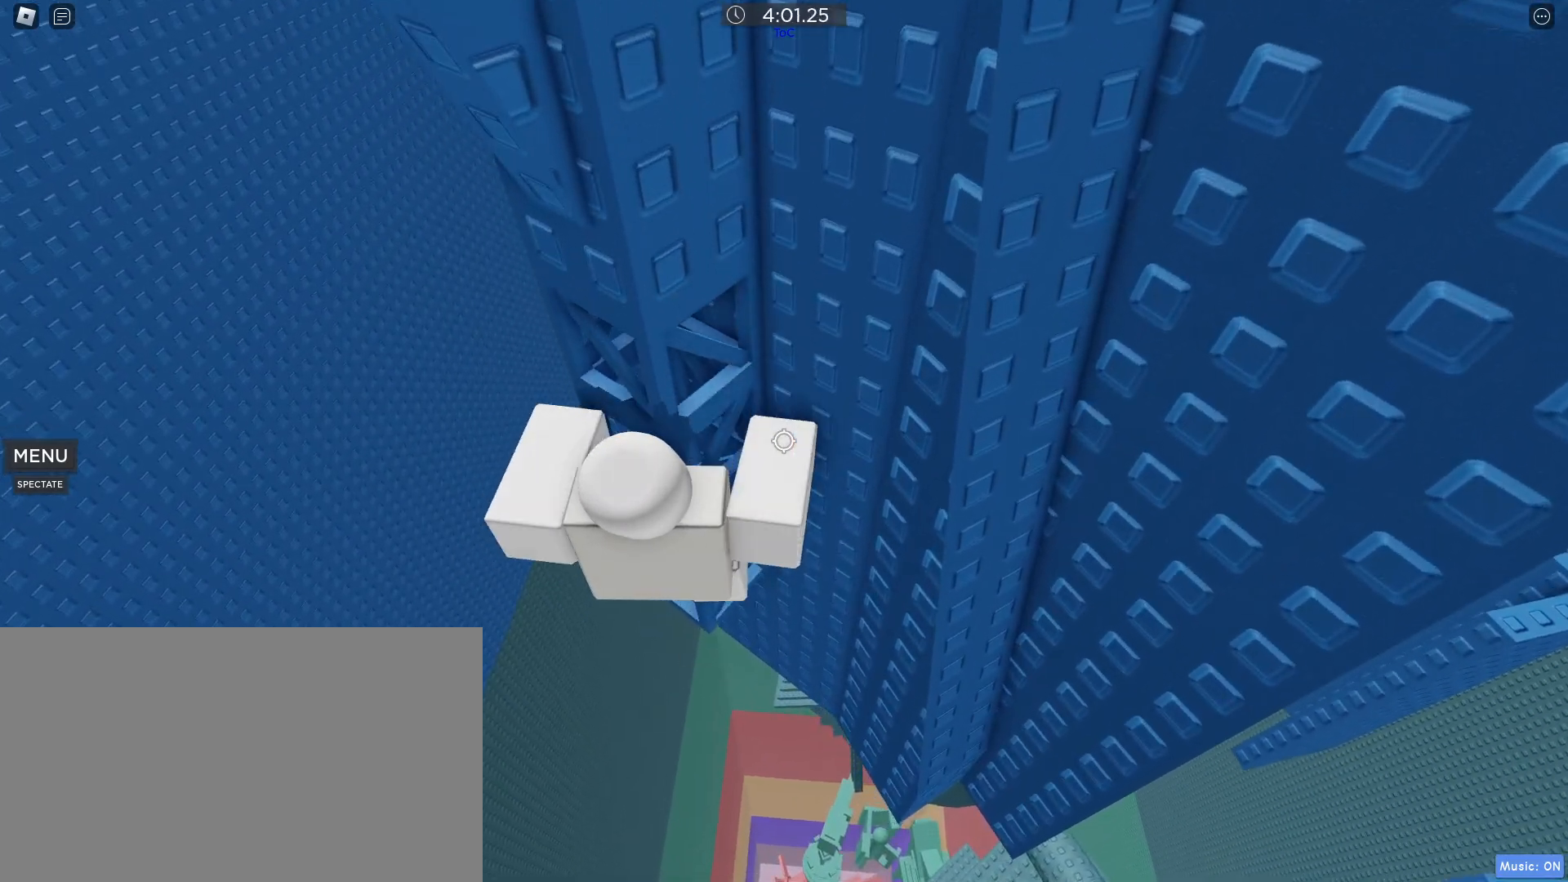
{"keys": [], "mouse": [], "events": [[50, "d", "down"], [233, "d", "up"]]}
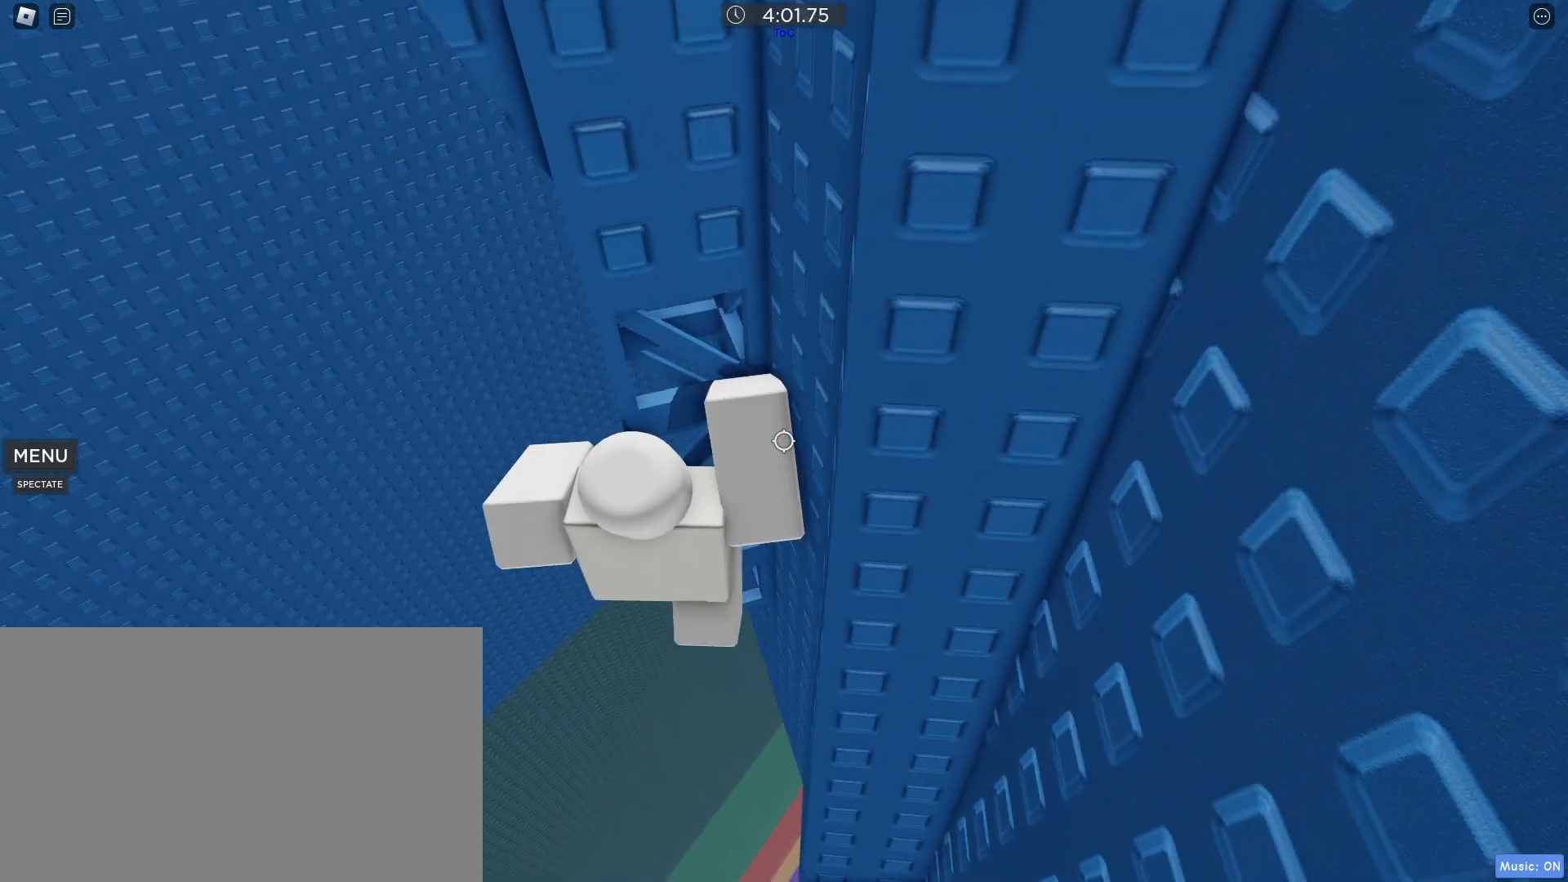
{"keys": [], "mouse": [], "events": [[300, "w", "down"], [400, "w", "up"]]}
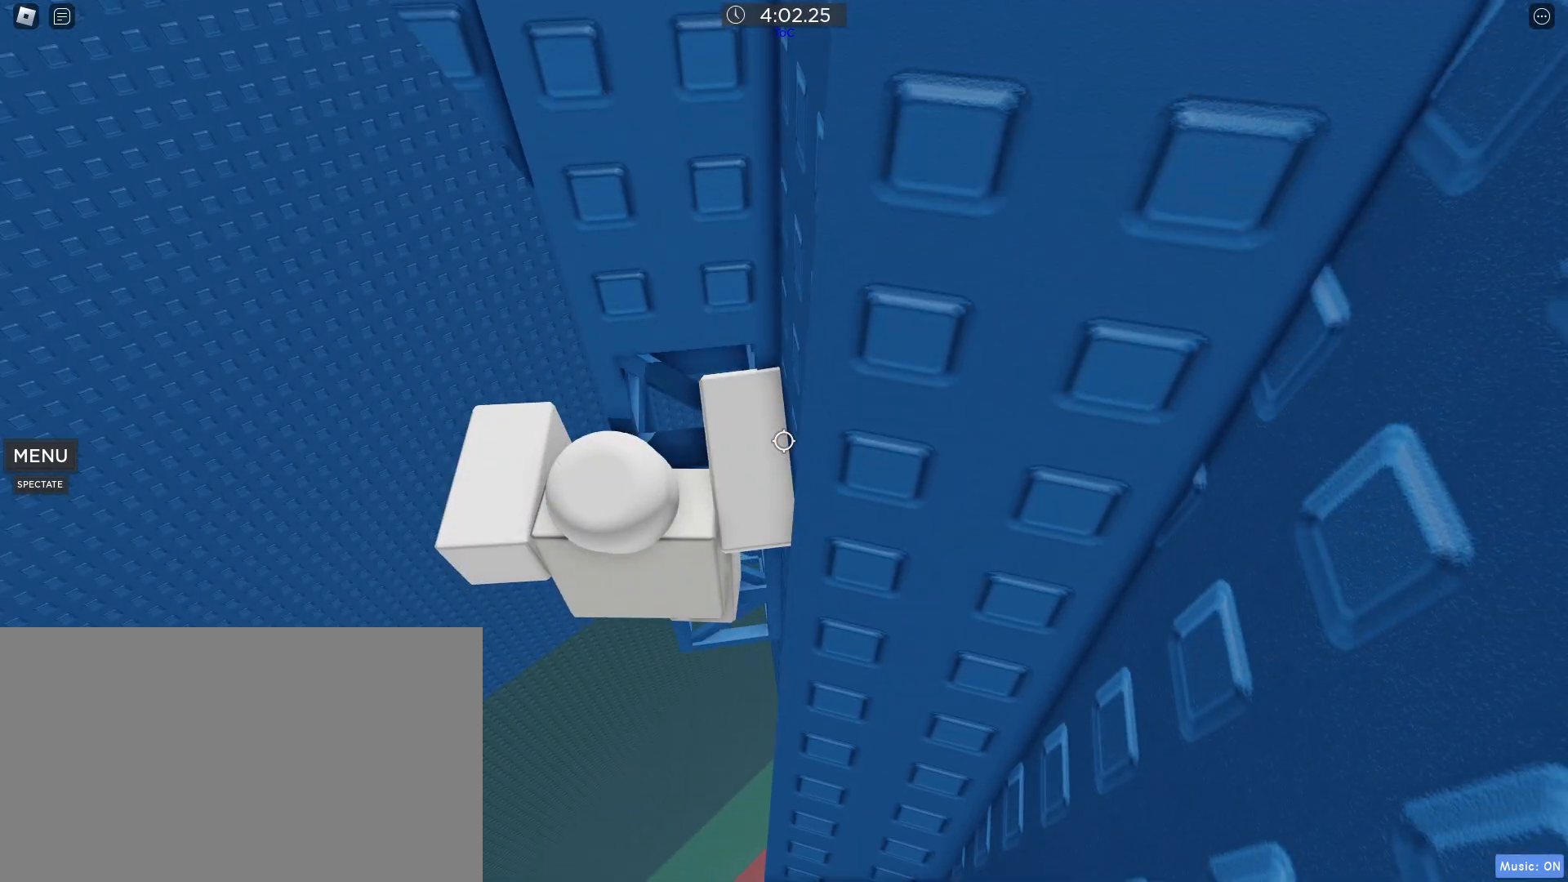
{"keys": [], "mouse": ["right"], "events": [[83, "s", "down"], [133, "s", "up"], [183, "mouse_right", "down"], [233, "shift", "down"], [283, "shift", "up"]]}
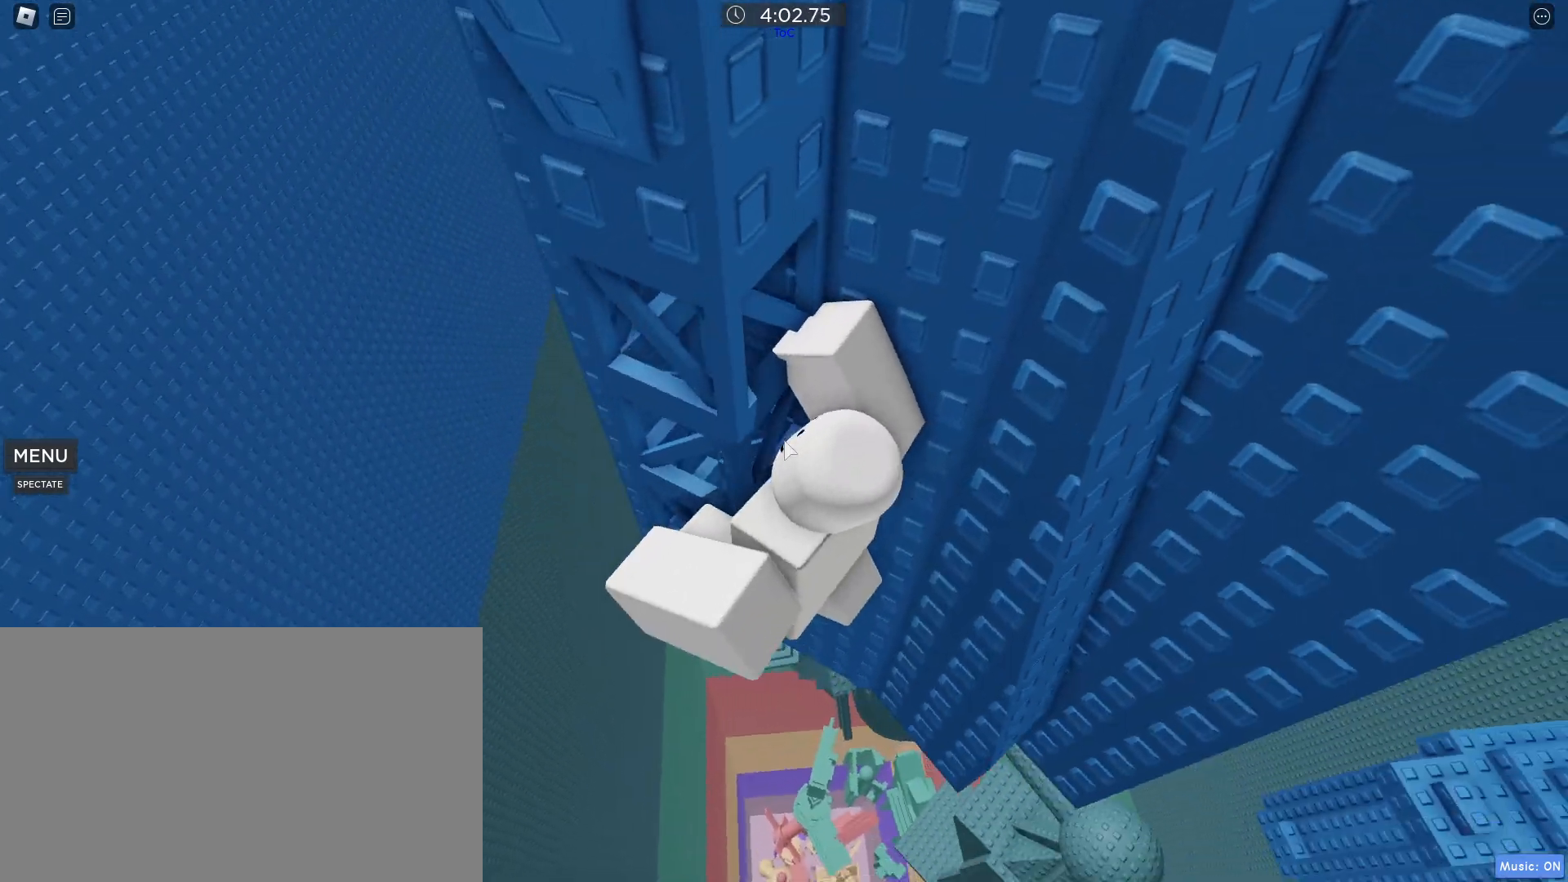
{"keys": ["d", "space", "w"], "mouse": ["right"], "events": [[333, "space", "down"], [383, "d", "down"], [383, "shift", "down"], [383, "w", "down"], [467, "shift", "up"]]}
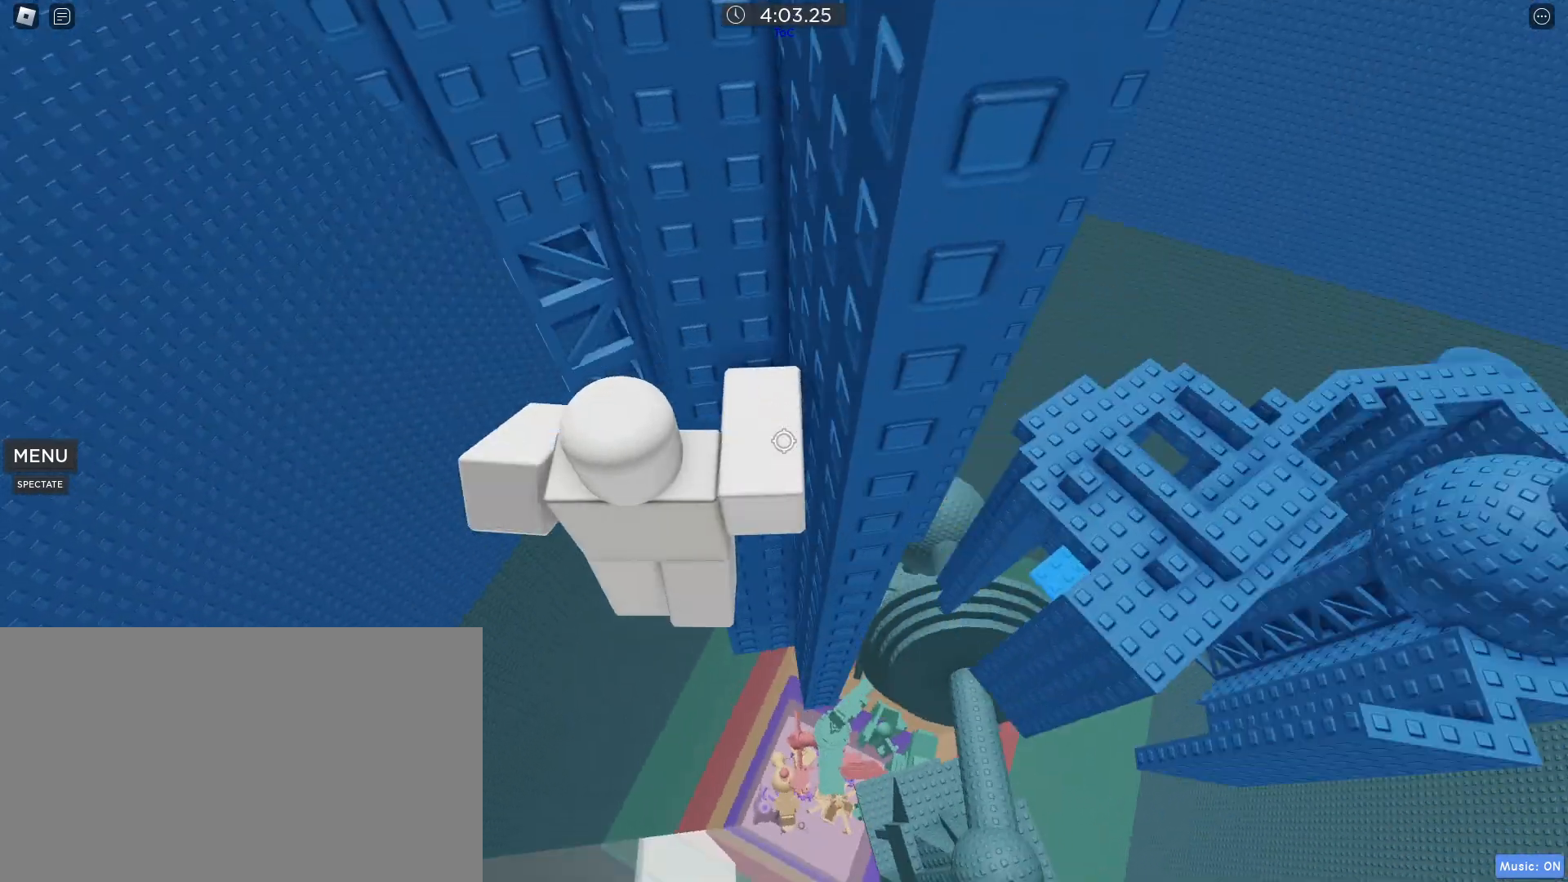
{"keys": ["d", "w"], "mouse": [], "events": [[117, "space", "up"], [217, "mouse_right", "up"]]}
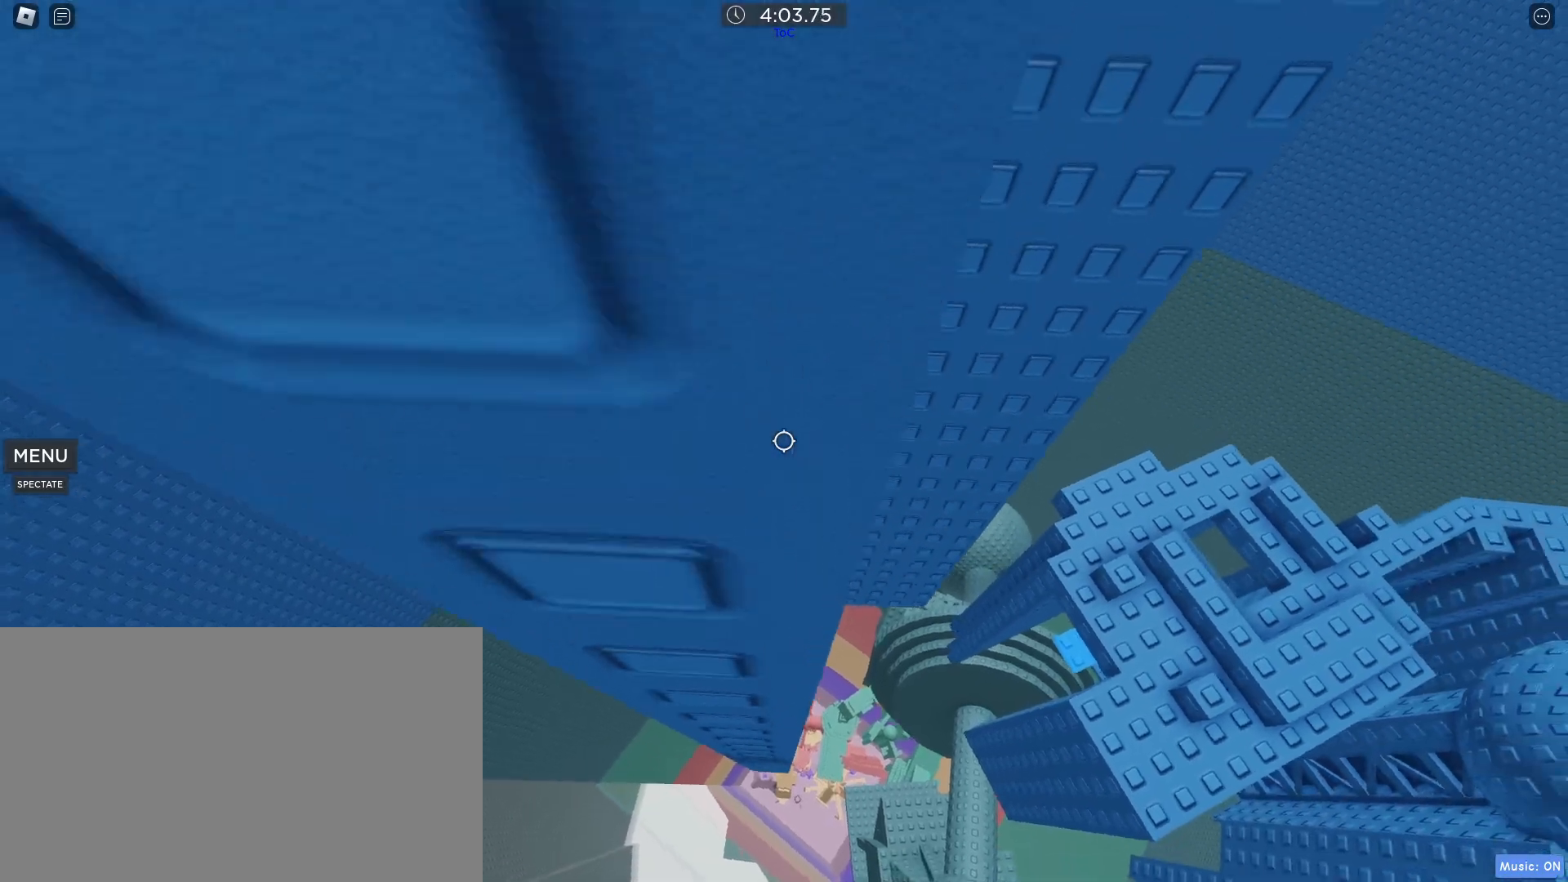
{"keys": [], "mouse": [], "events": [[33, "mouse_wheel", "down"], [33, "space", "down"], [83, "mouse_wheel", "up"], [133, "d", "up"], [133, "w", "up"], [183, "space", "up"], [183, "w", "down"], [217, "d", "down"], [367, "d", "up"], [367, "w", "up"]]}
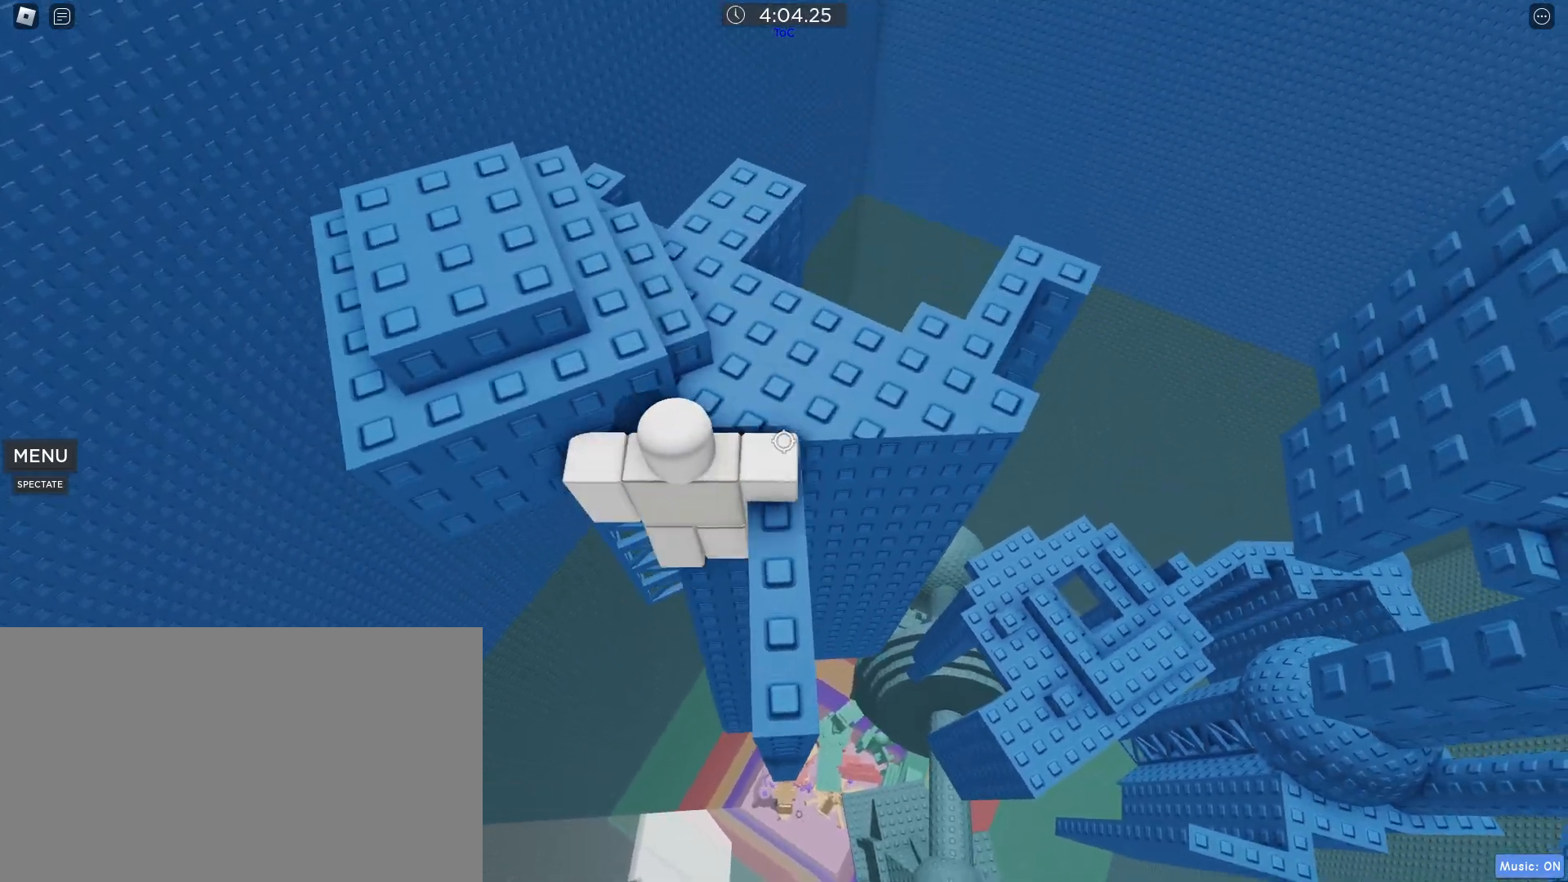
{"keys": ["d", "w"], "mouse": [], "events": [[100, "space", "down"], [333, "d", "down"], [333, "space", "up"], [333, "w", "down"]]}
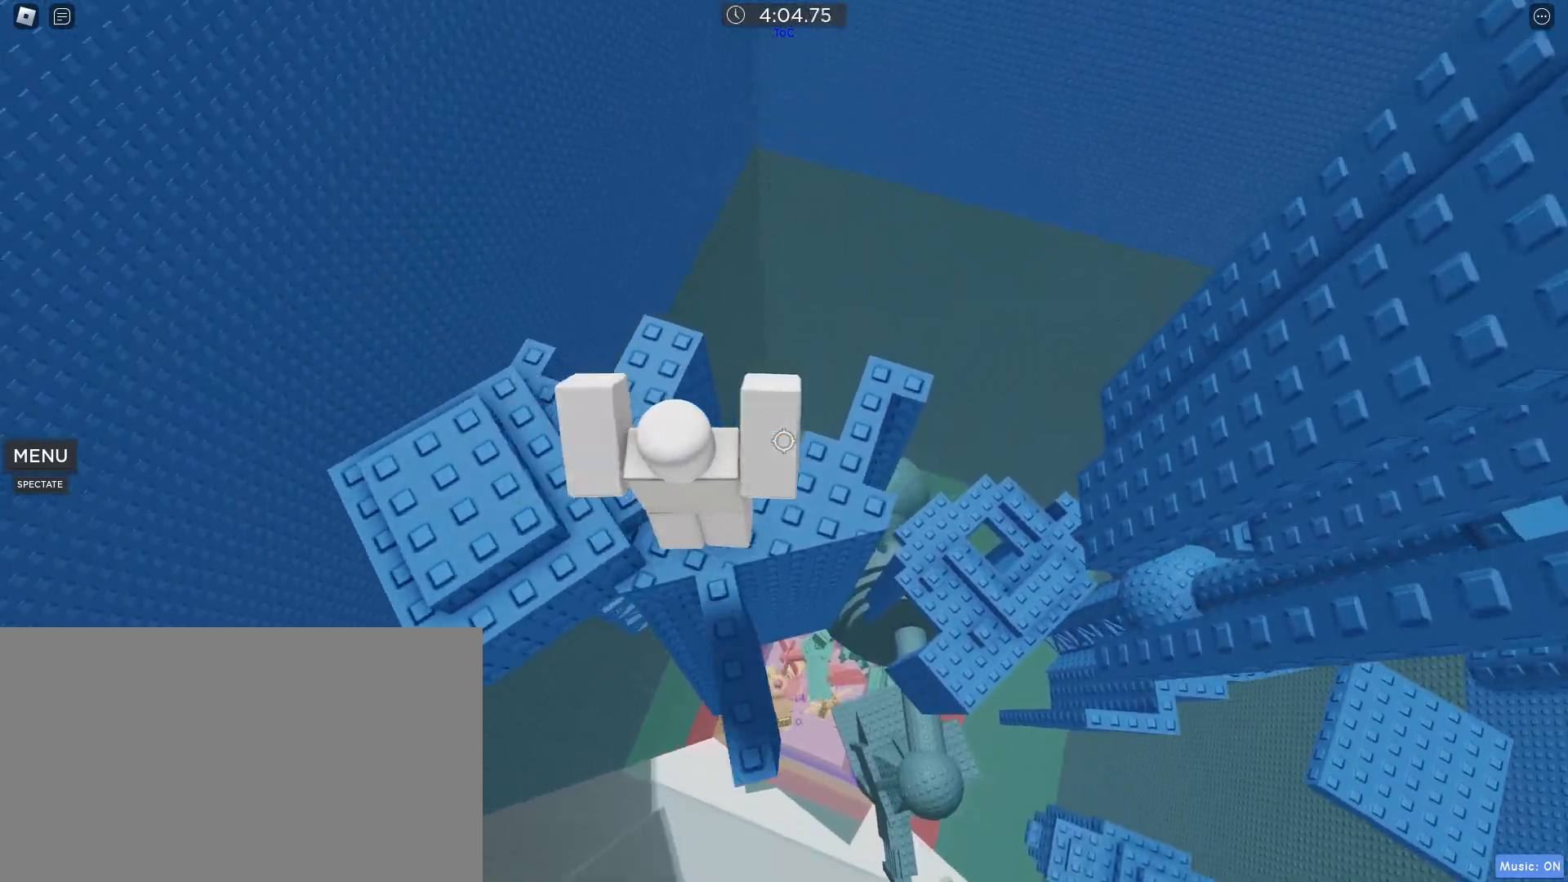
{"keys": ["d"], "mouse": [], "events": [[17, "d", "up"], [67, "w", "up"], [167, "mouse_wheel", "down"], [217, "mouse_wheel", "up"], [267, "space", "down"], [350, "space", "up"], [483, "d", "down"]]}
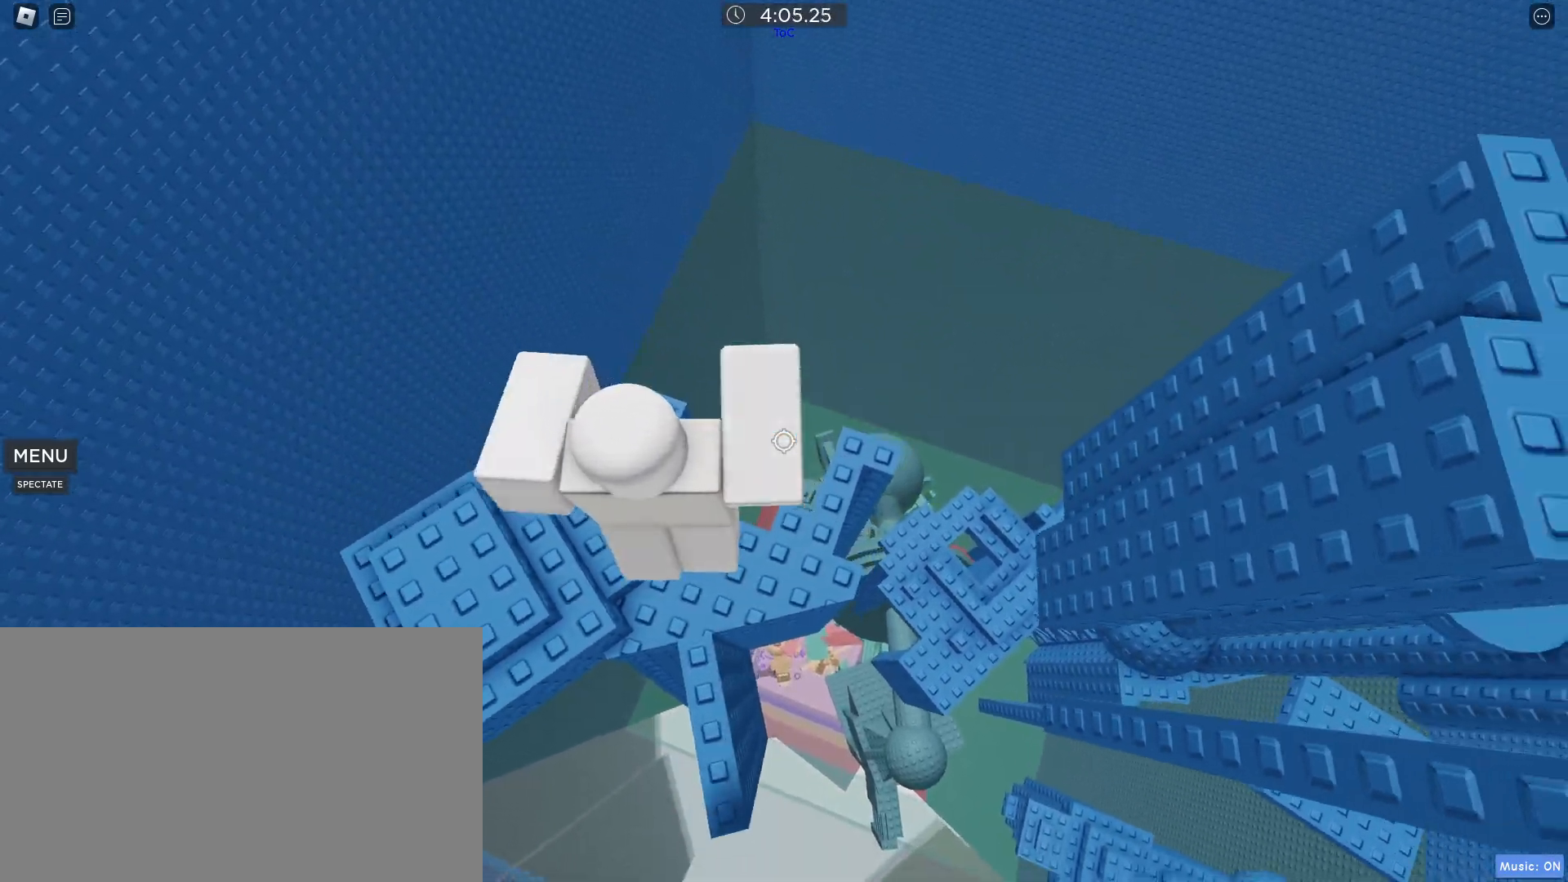
{"keys": ["d"], "mouse": [], "events": [[267, "d", "up"], [317, "mouse_wheel", "down"], [367, "mouse_wheel", "up"], [467, "d", "down"]]}
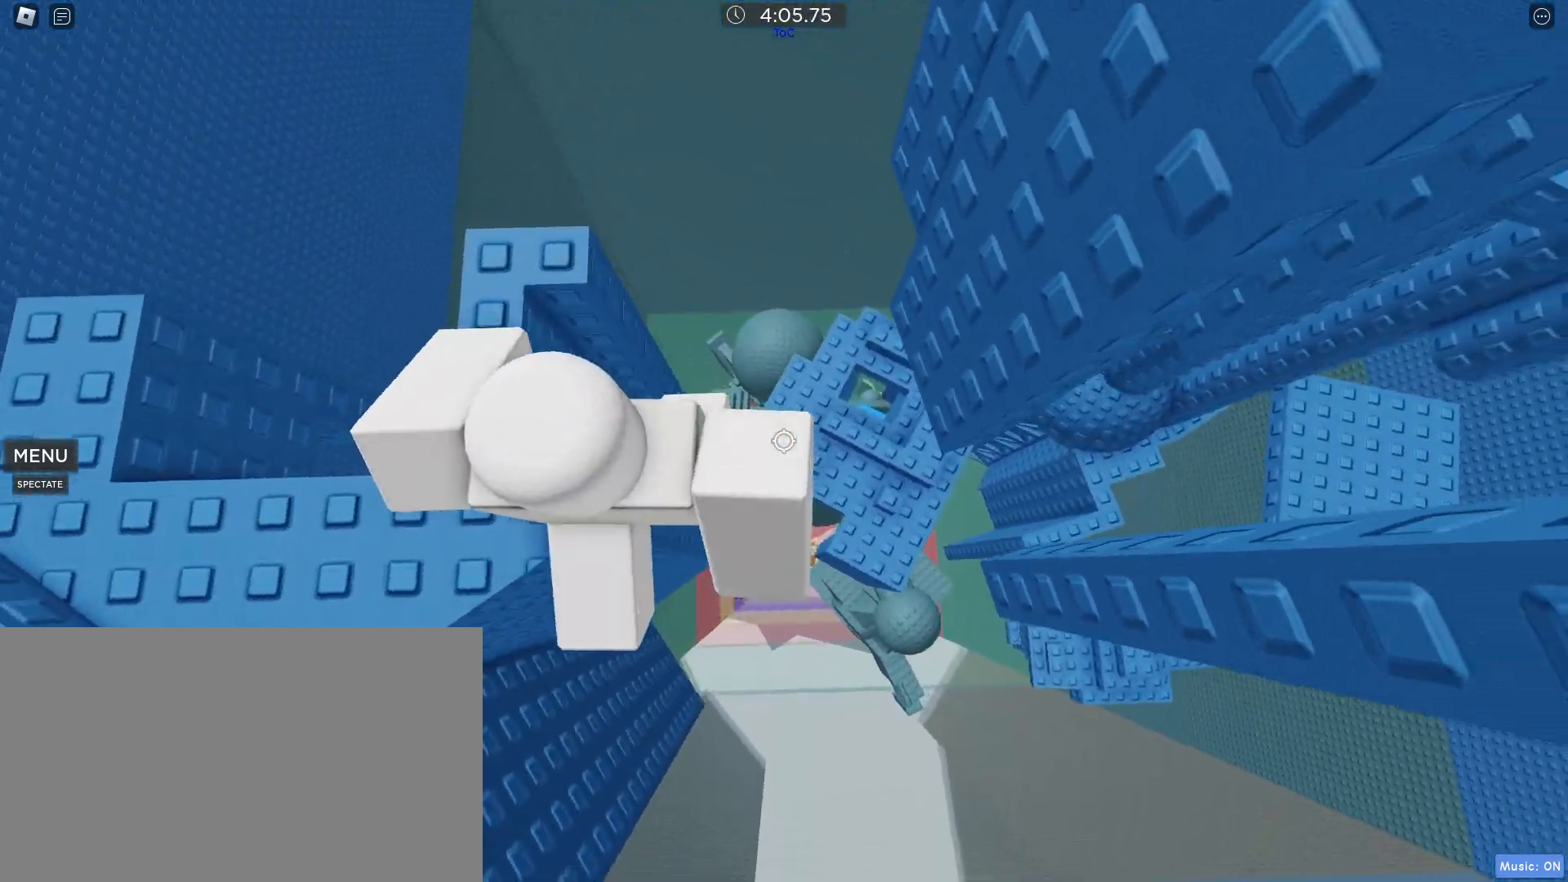
{"keys": ["d"], "mouse": [], "events": [[100, "space", "down"], [233, "space", "up"]]}
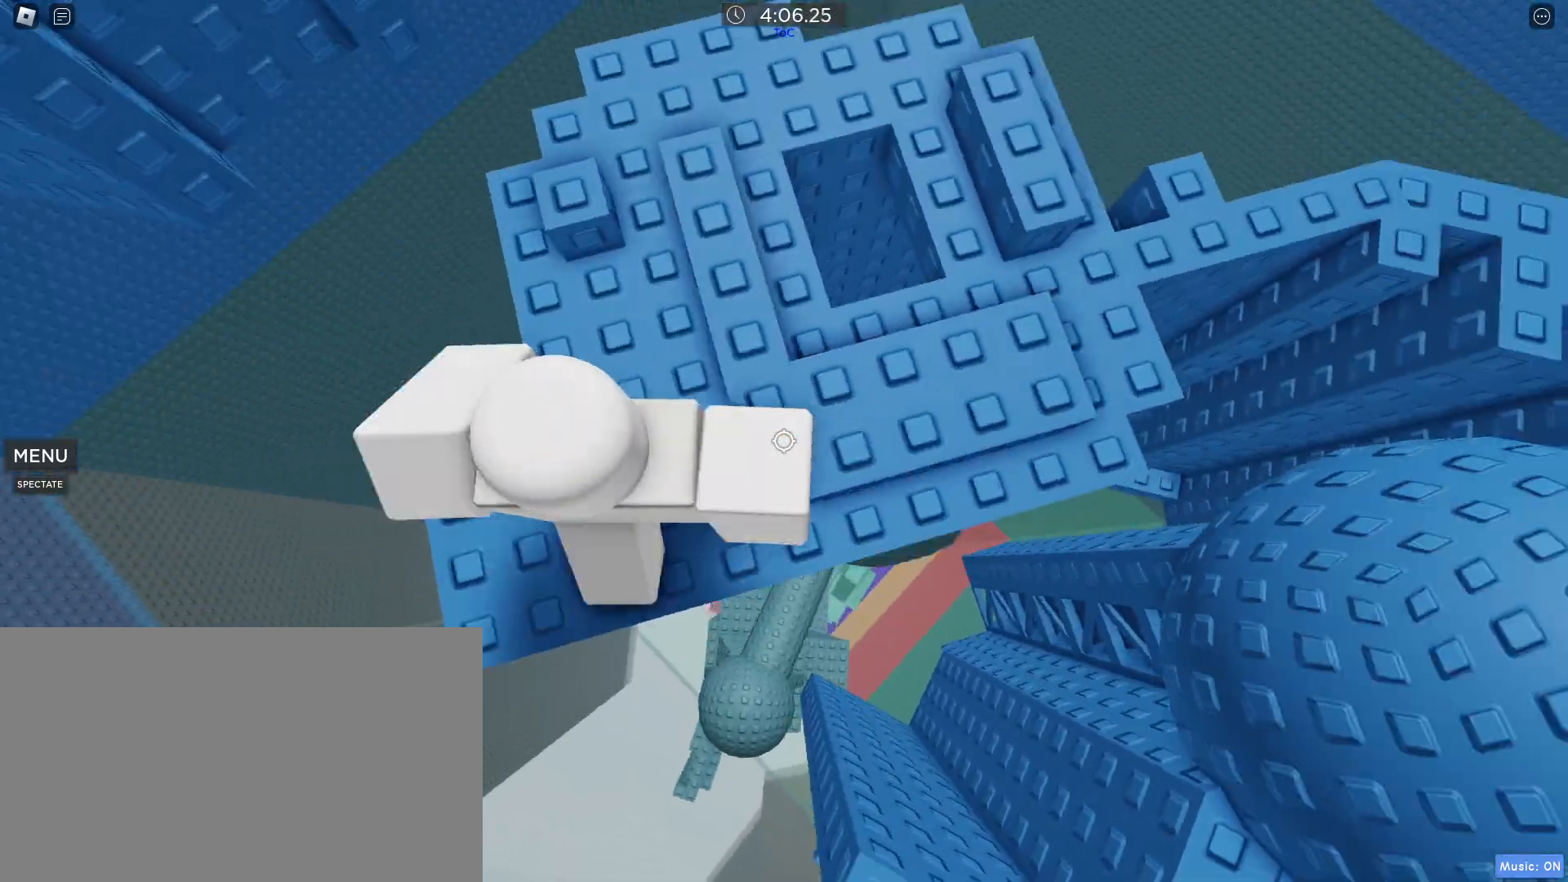
{"keys": ["w"], "mouse": [], "events": [[17, "mouse_wheel", "down"], [17, "space", "down"], [67, "mouse_wheel", "up"], [117, "d", "up"], [167, "mouse_wheel", "down"], [217, "mouse_wheel", "up"], [267, "mouse_wheel", "down"], [267, "space", "up"], [267, "w", "down"], [350, "mouse_wheel", "up"]]}
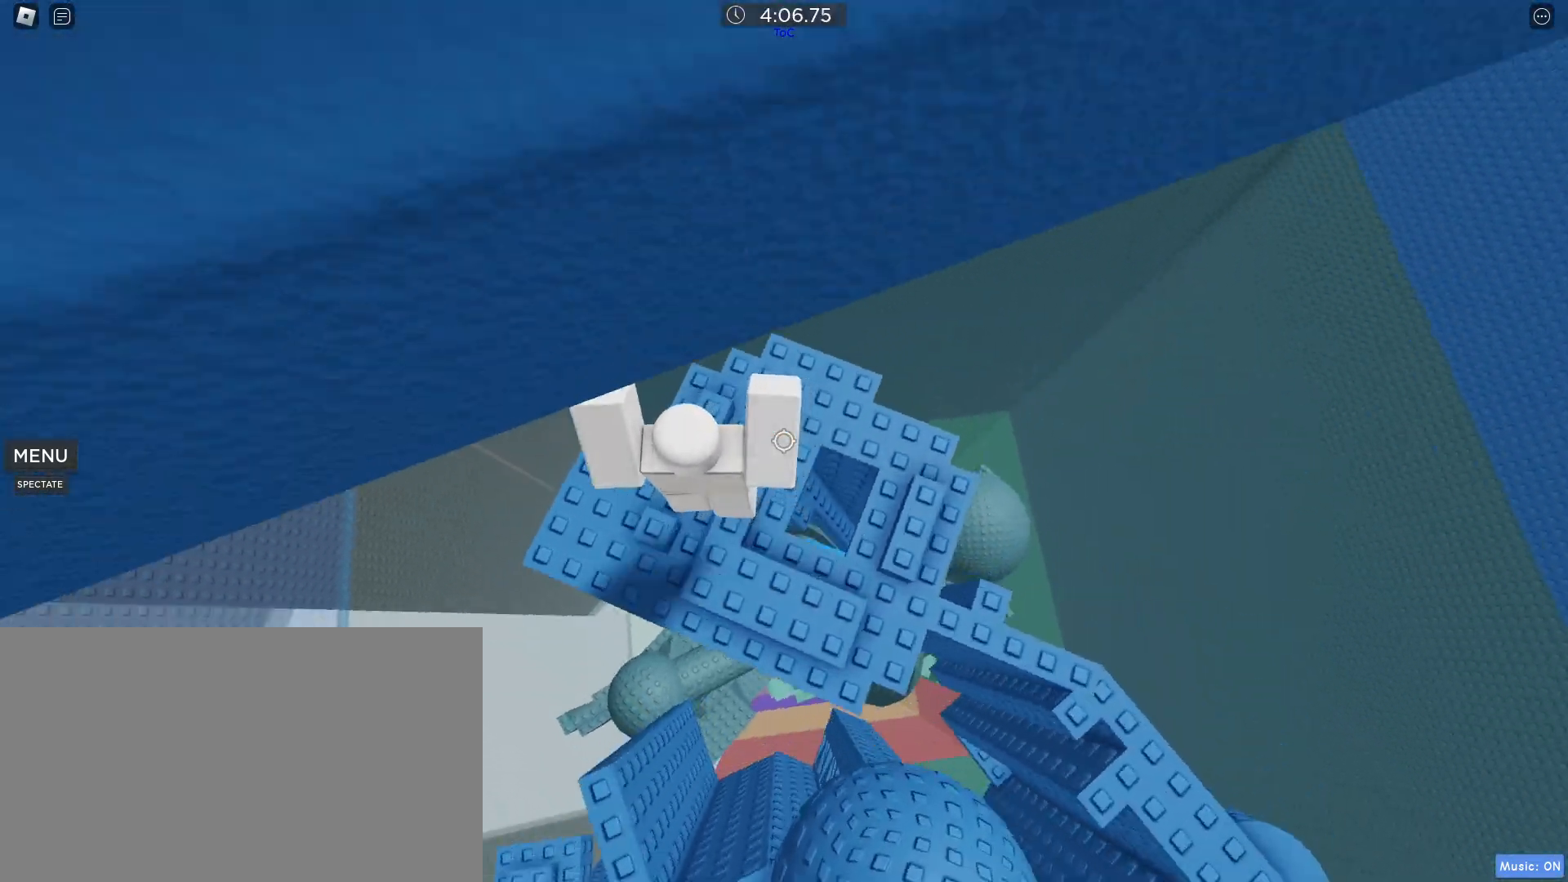
{"keys": ["shift"], "mouse": [], "events": [[83, "d", "down"], [83, "w", "up"], [133, "space", "down"], [233, "d", "up"], [283, "space", "up"], [367, "mouse_wheel", "down"], [417, "shift", "down"], [467, "mouse_wheel", "up"]]}
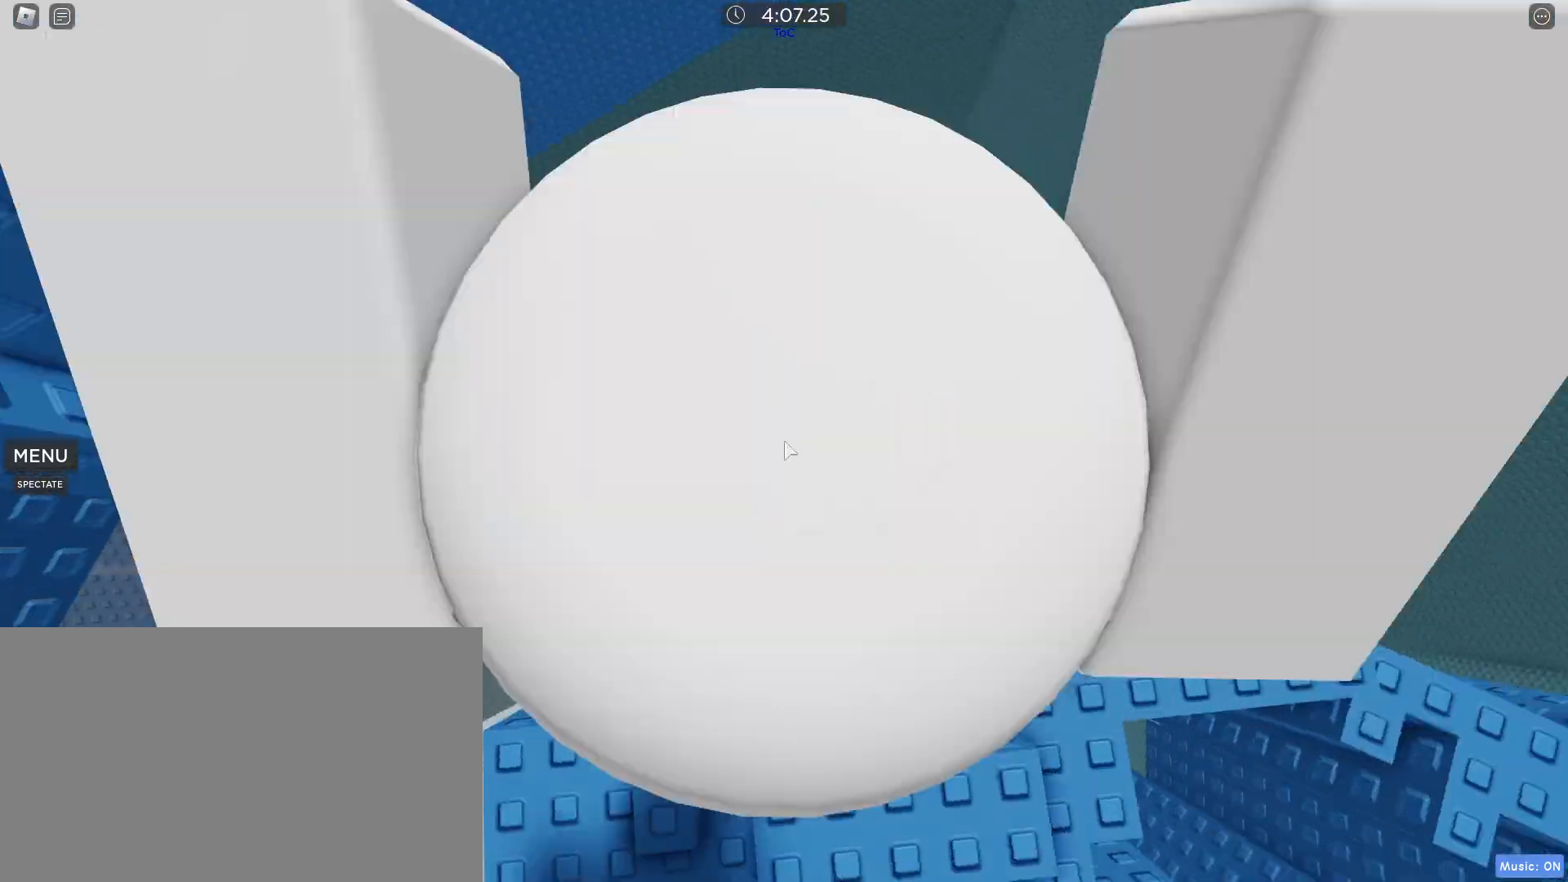
{"keys": ["a"], "mouse": [], "events": [[50, "shift", "up"], [183, "a", "down"], [283, "a", "up"], [433, "a", "down"]]}
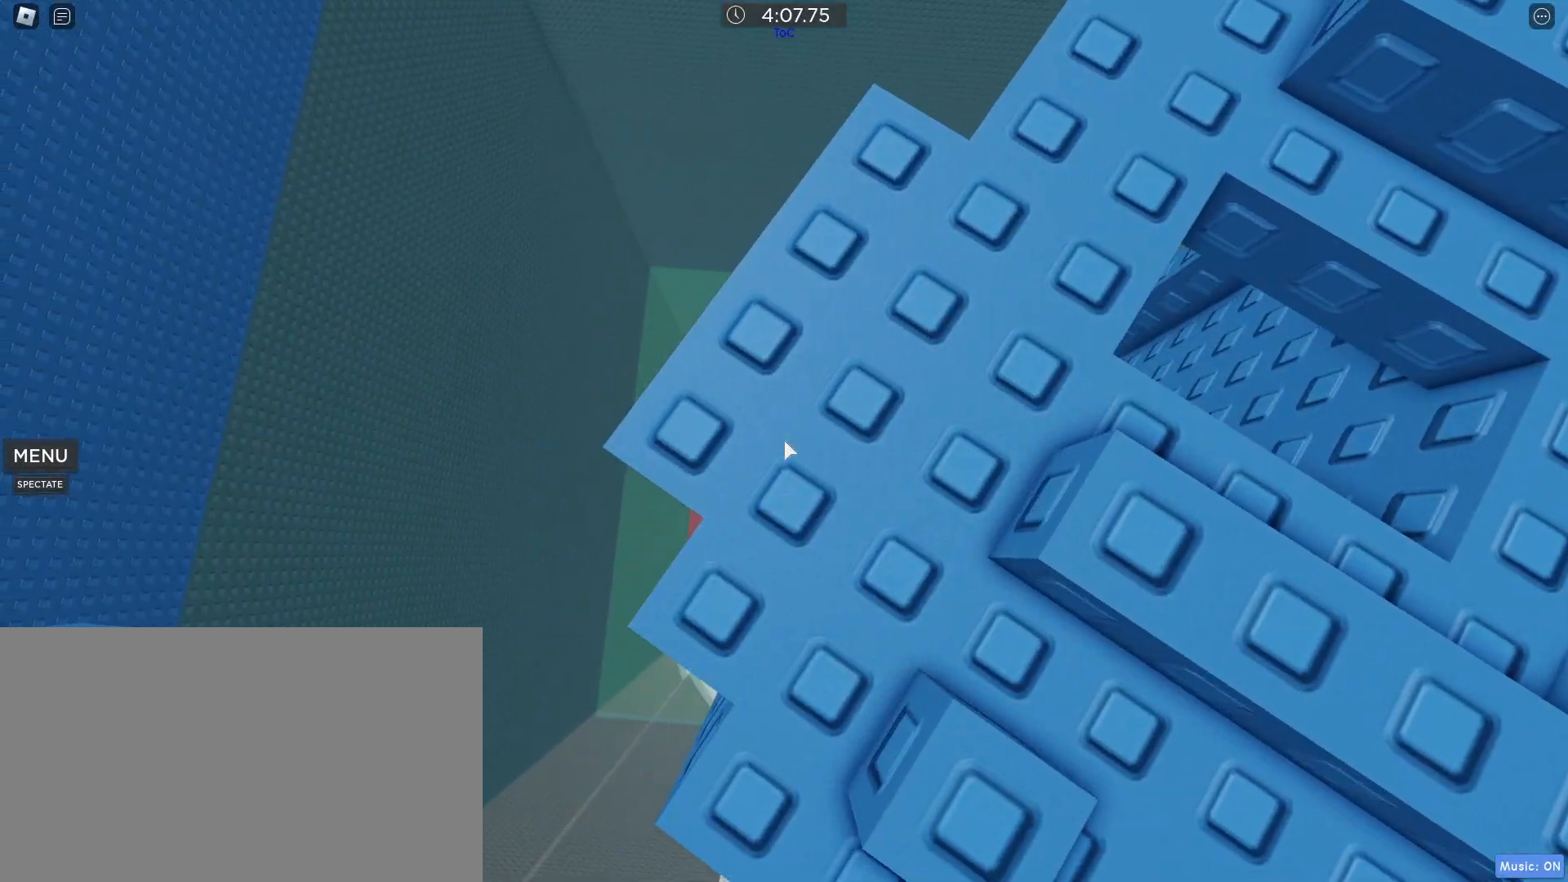
{"keys": [], "mouse": [], "events": [[83, "a", "up"], [300, "space", "down"], [400, "space", "up"]]}
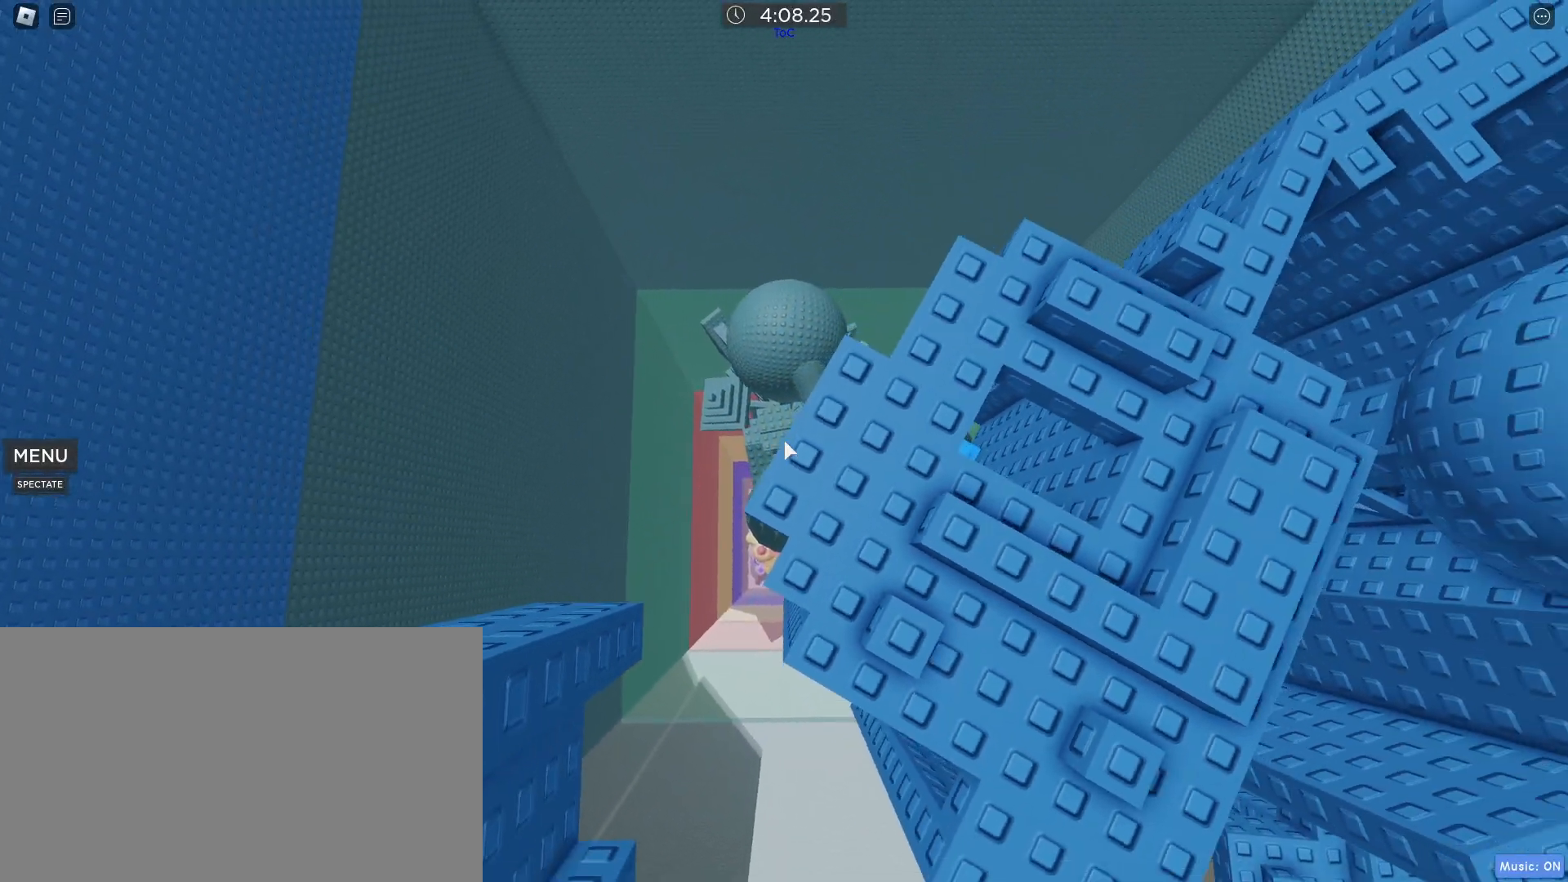
{"keys": ["a"], "mouse": [], "events": [[133, "a", "down"], [133, "w", "down"], [183, "a", "up"], [183, "w", "up"], [500, "a", "down"]]}
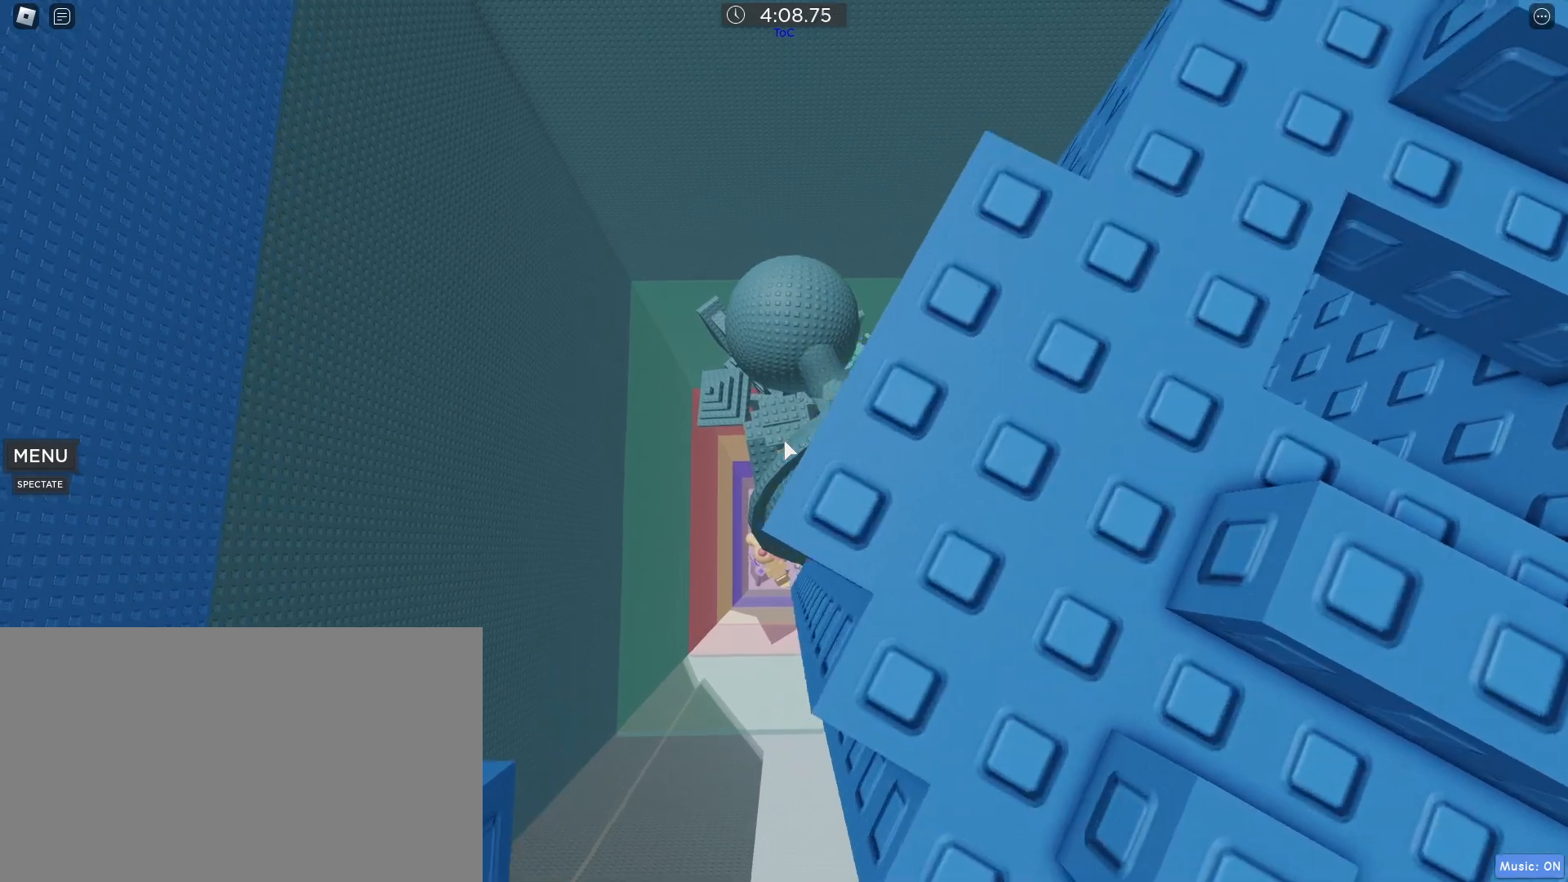
{"keys": ["a"], "mouse": [], "events": [[100, "space", "down"], [150, "space", "up"]]}